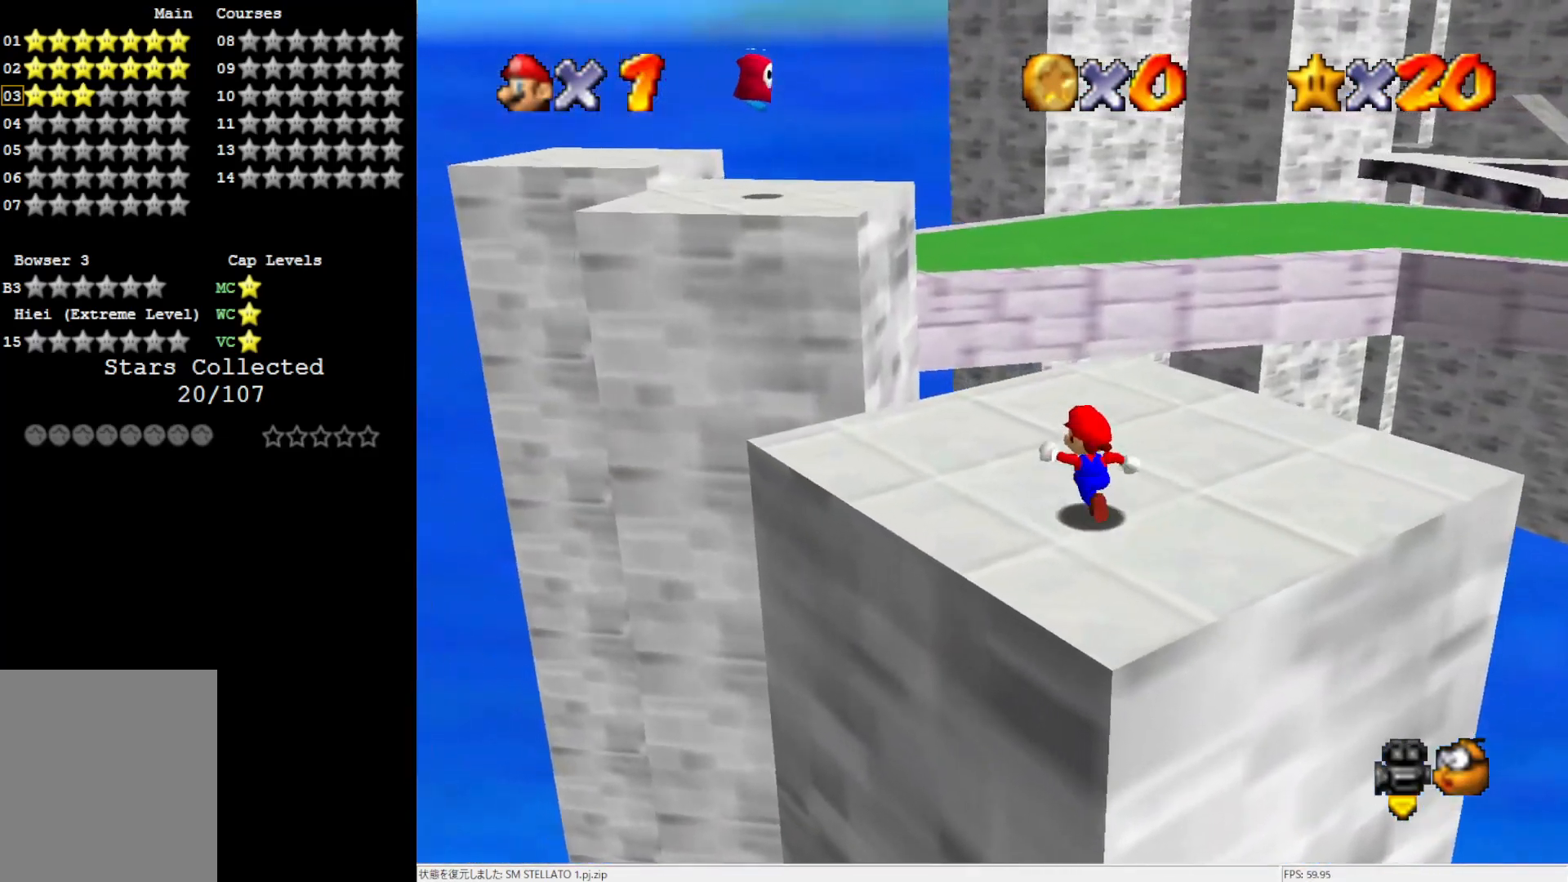
Gameplay with a controller (Nintendo layout); each line is a JSON object with the inputs held at the frame after it. "events" lists button and stick changes between this image and that frame as [ms after this image, input, new state], when the widget could be followed in between. Not read: L3 R3.
{"buttons": [], "left_stick": "up-left", "events": []}
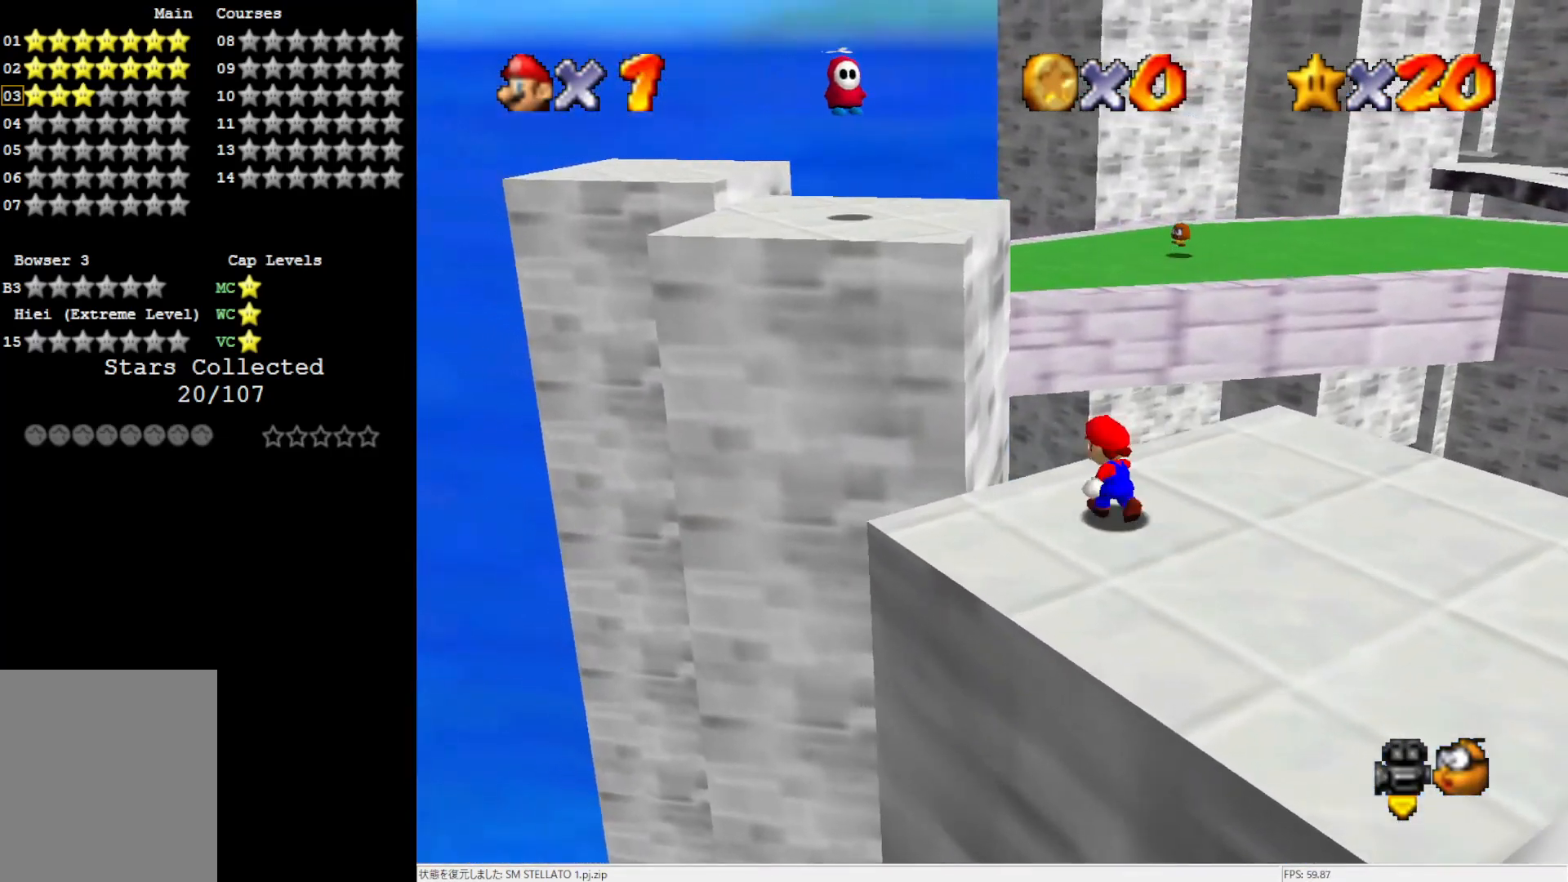
{"buttons": ["A"], "left_stick": "up-left", "events": [[100, "Z", "down"], [167, "A", "down"], [300, "Z", "up"]]}
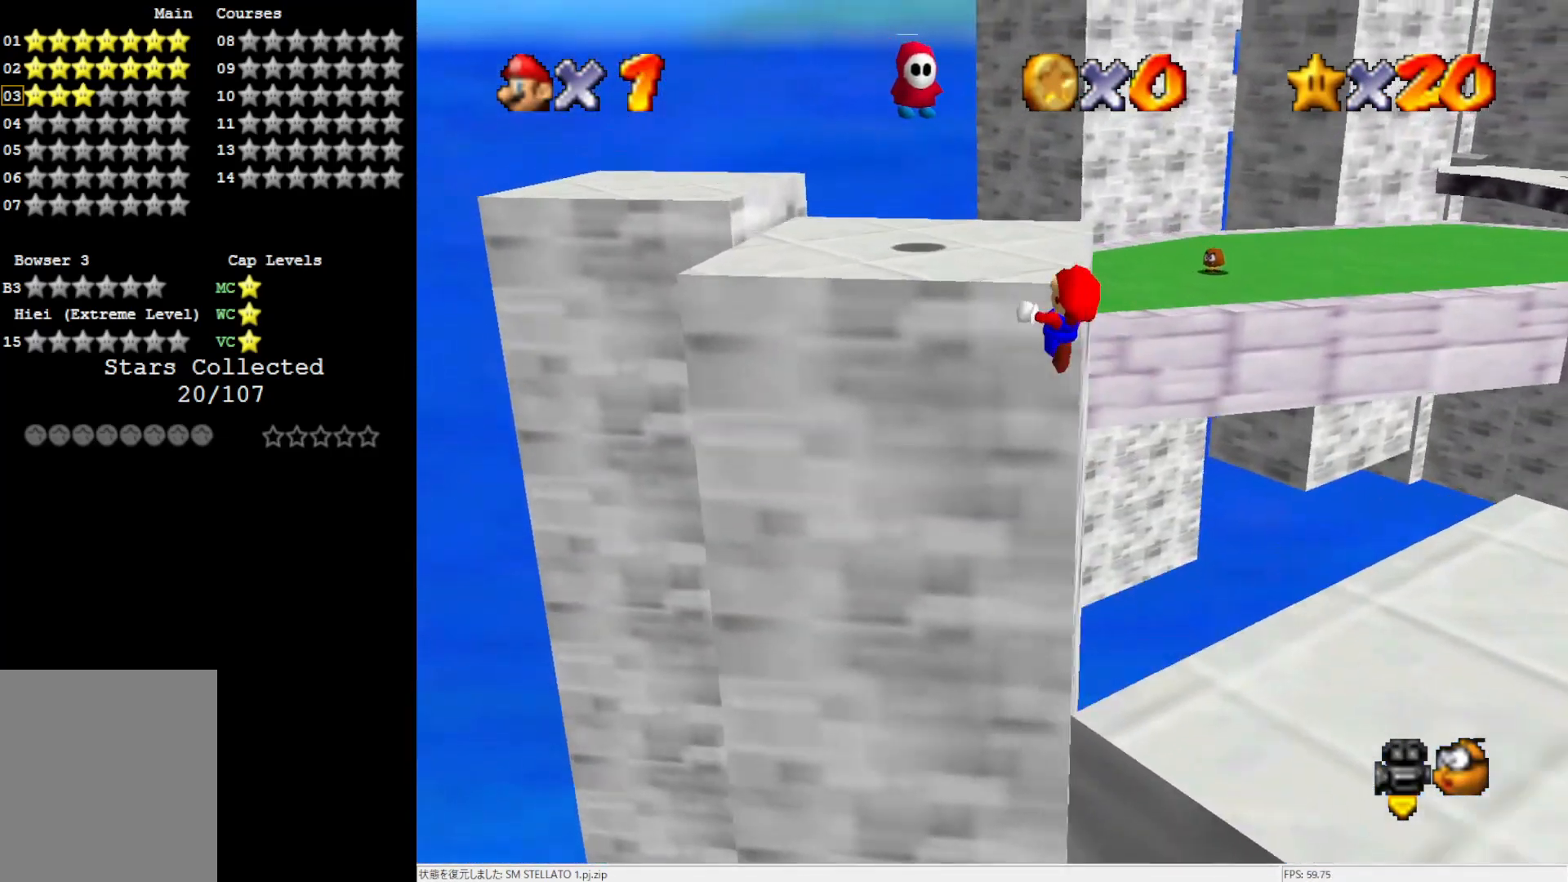
{"buttons": ["C_LEFT"], "left_stick": "up-left", "events": [[233, "A", "up"], [483, "C_LEFT", "down"]]}
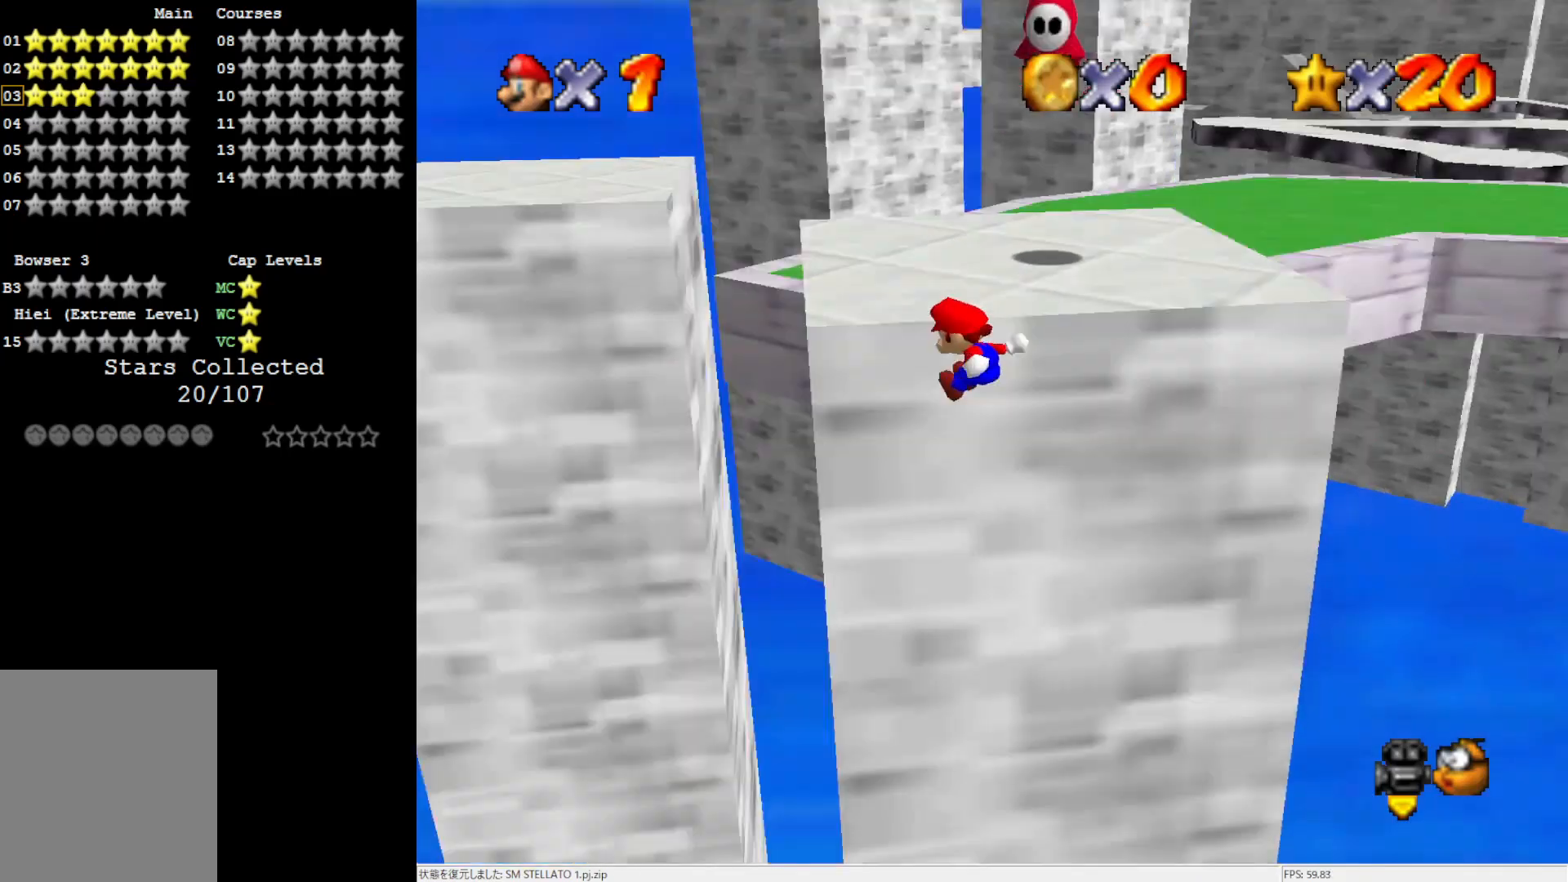
{"buttons": [], "left_stick": "left", "events": [[67, "C_LEFT", "up"], [100, "left_stick", "up"], [233, "A", "down"], [333, "left_stick", "center"], [367, "A", "up"], [500, "left_stick", "left"]]}
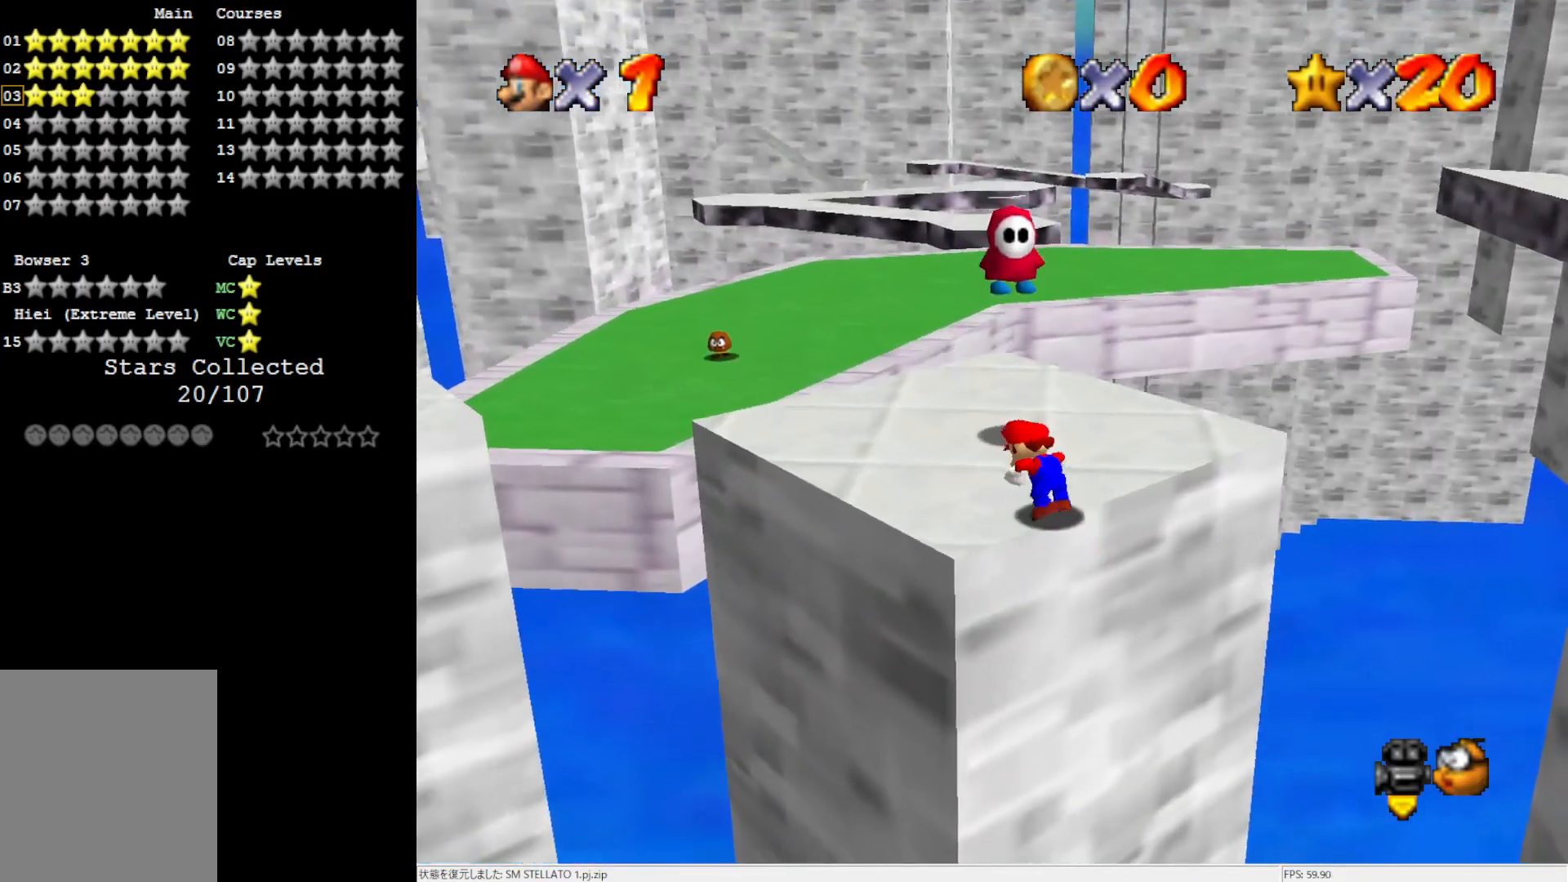
{"buttons": [], "left_stick": "left", "events": []}
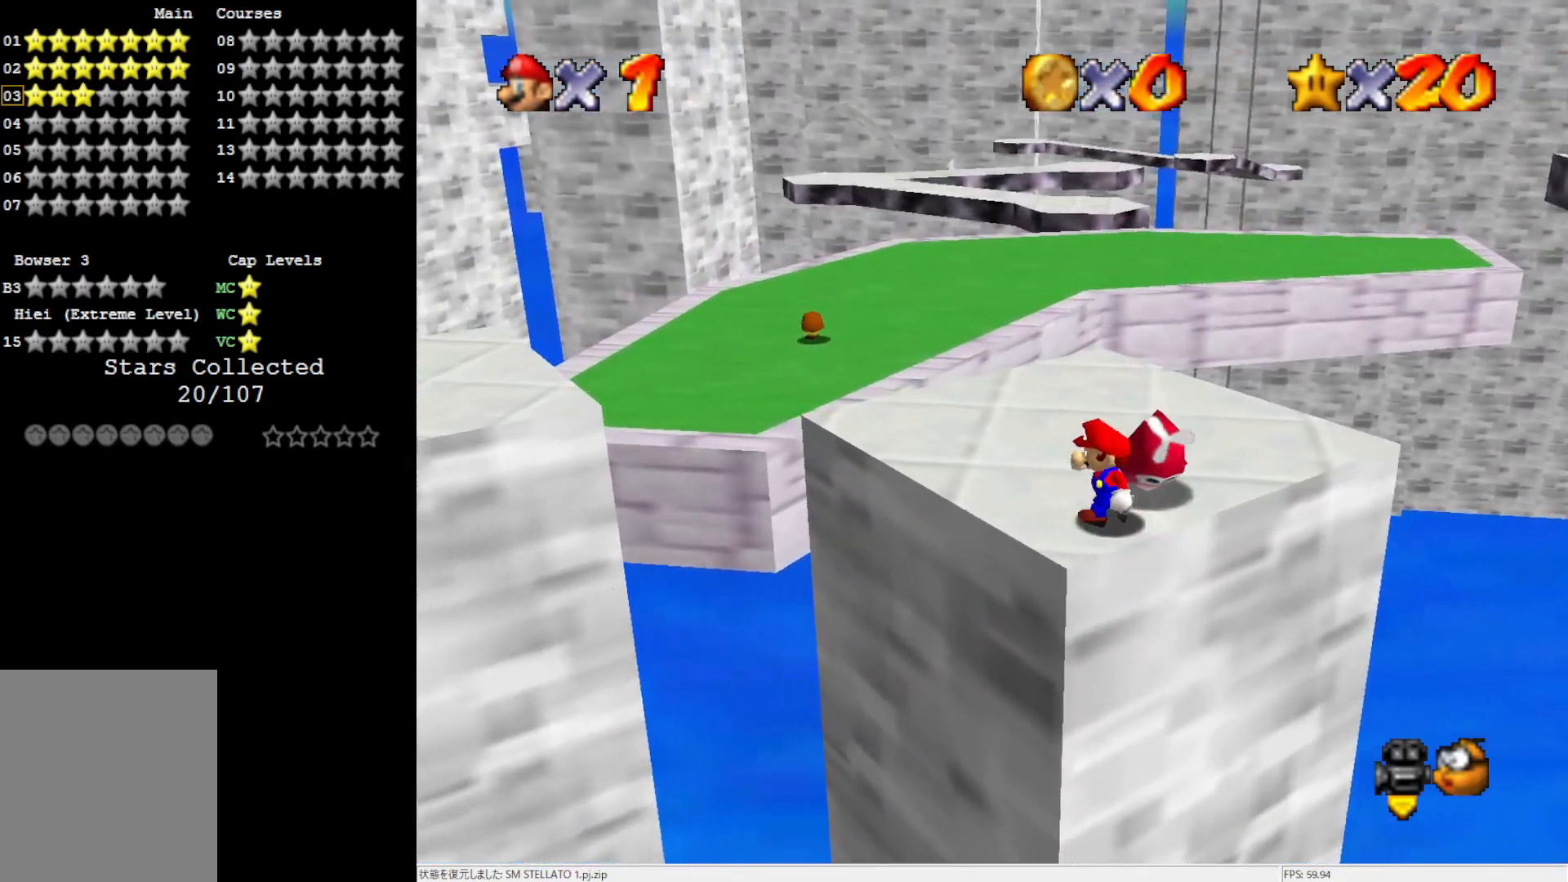
{"buttons": [], "left_stick": "up", "events": [[67, "left_stick", "up-left"], [167, "left_stick", "up"]]}
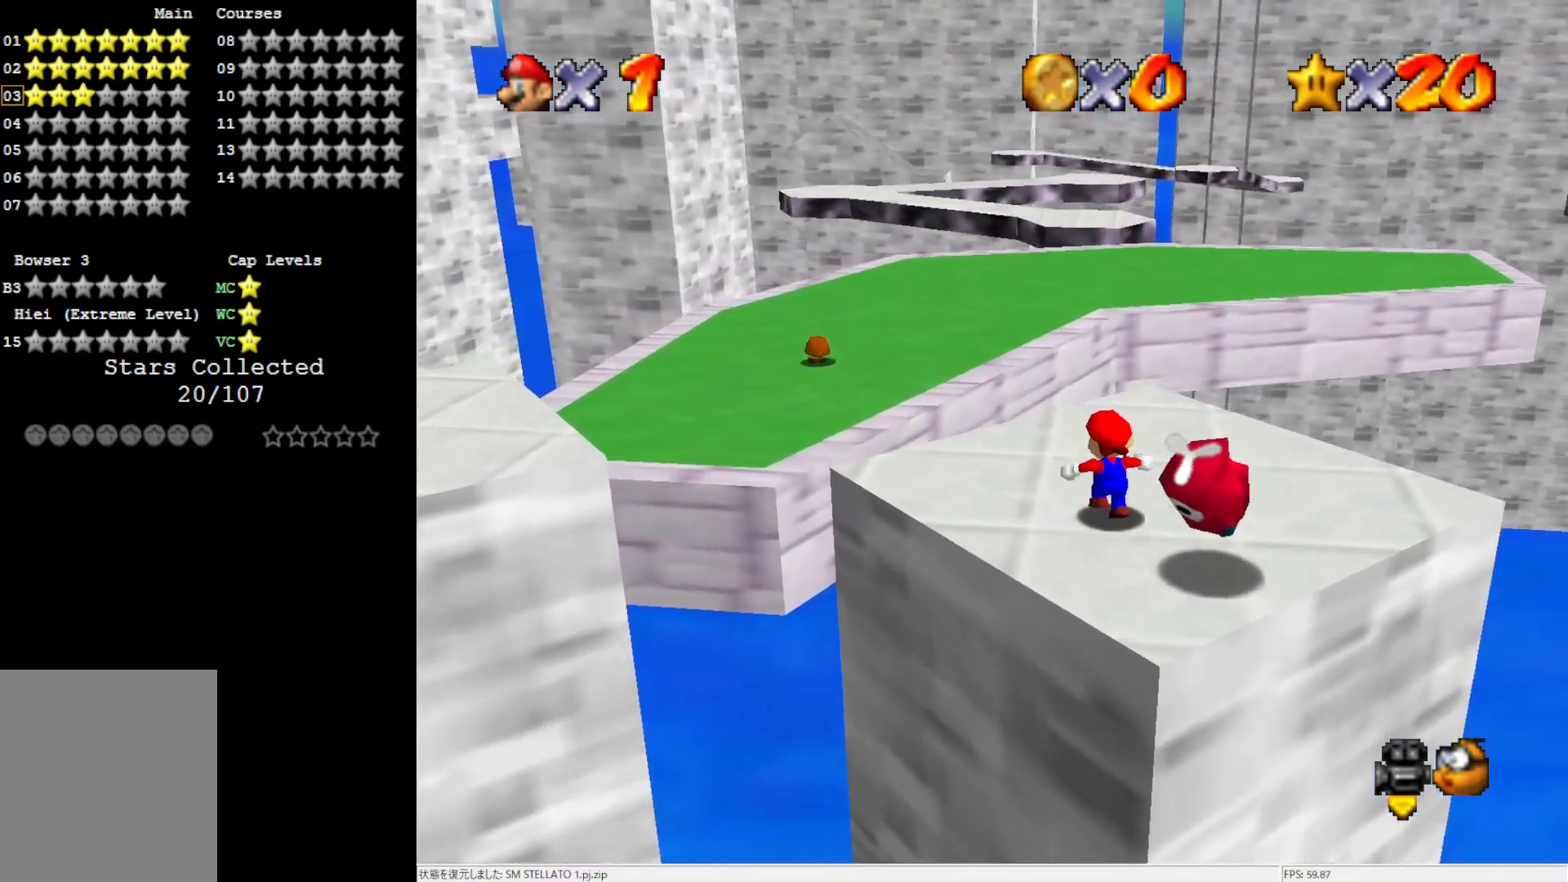
{"buttons": ["A", "Z"], "left_stick": "up", "events": [[450, "Z", "down"], [500, "A", "down"]]}
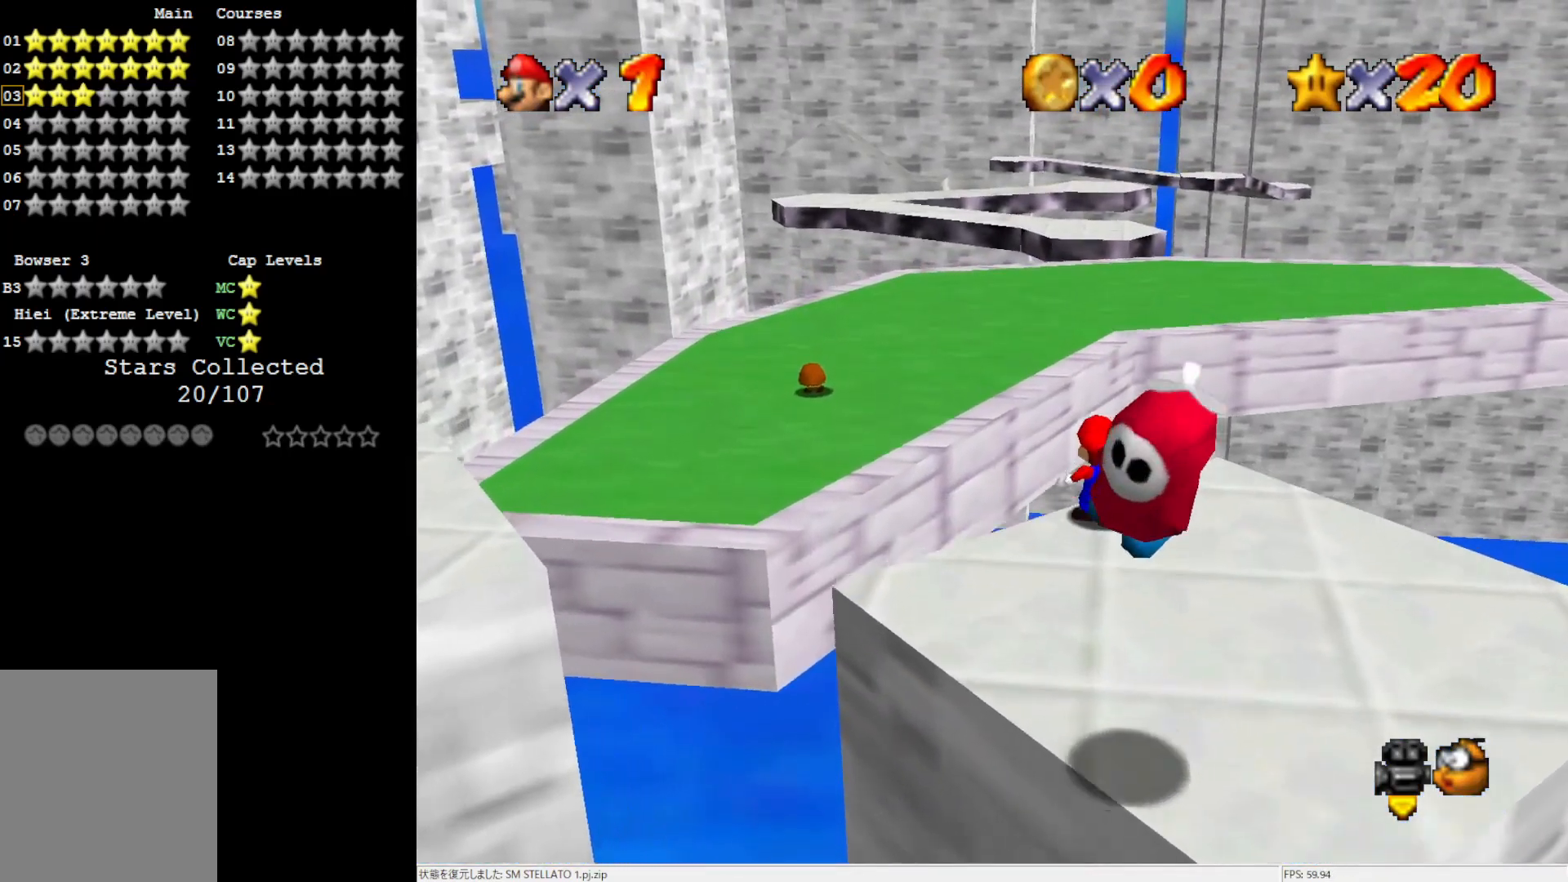
{"buttons": [], "left_stick": "up", "events": [[183, "Z", "up"], [300, "A", "up"]]}
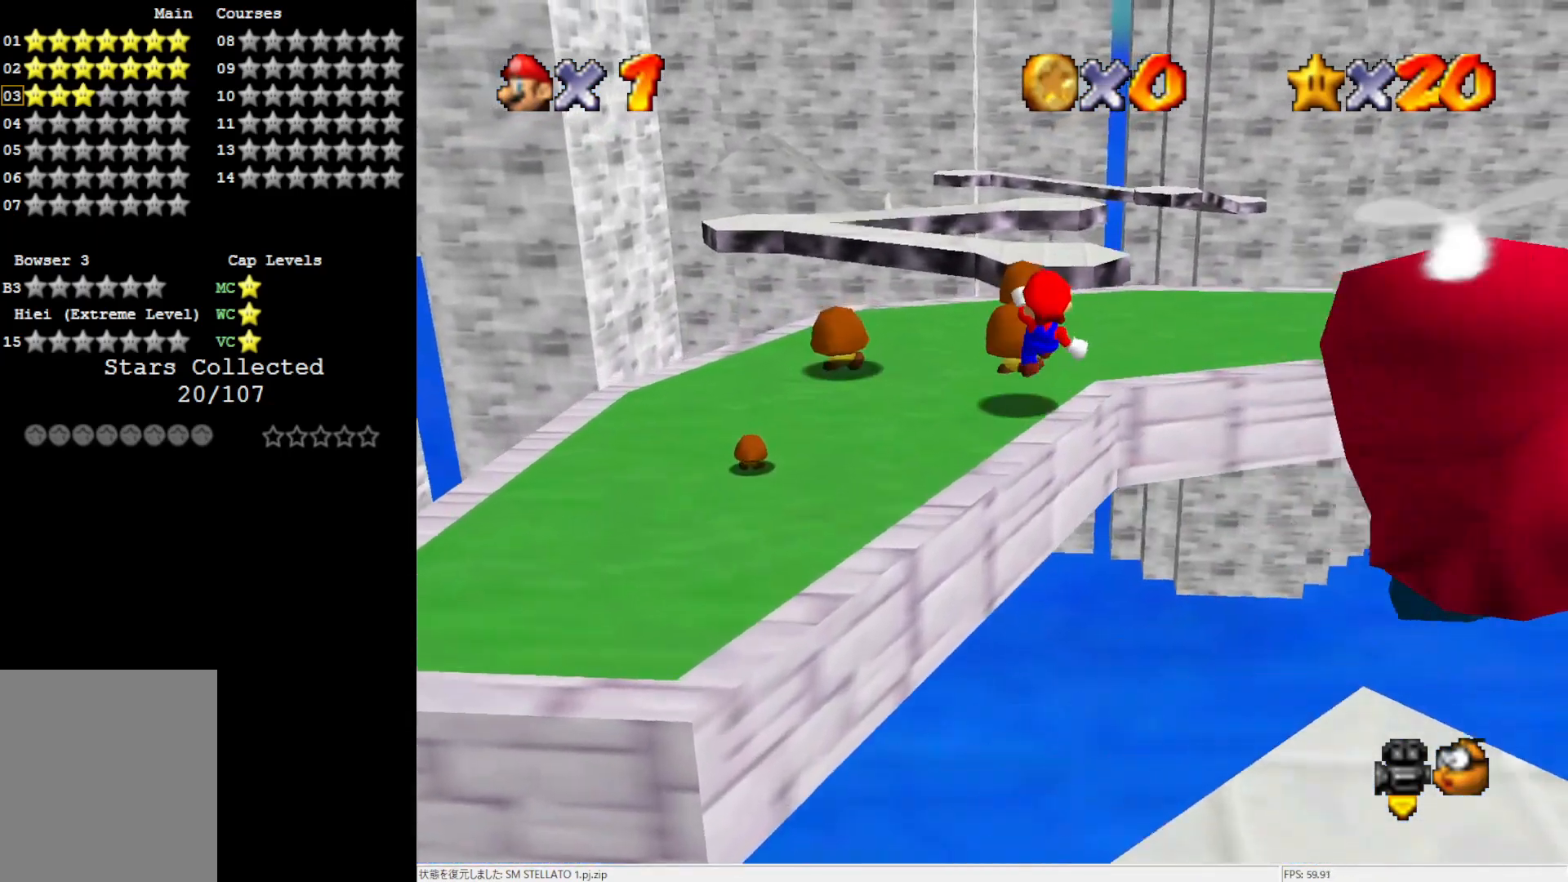
{"buttons": [], "left_stick": "center", "events": [[300, "left_stick", "center"]]}
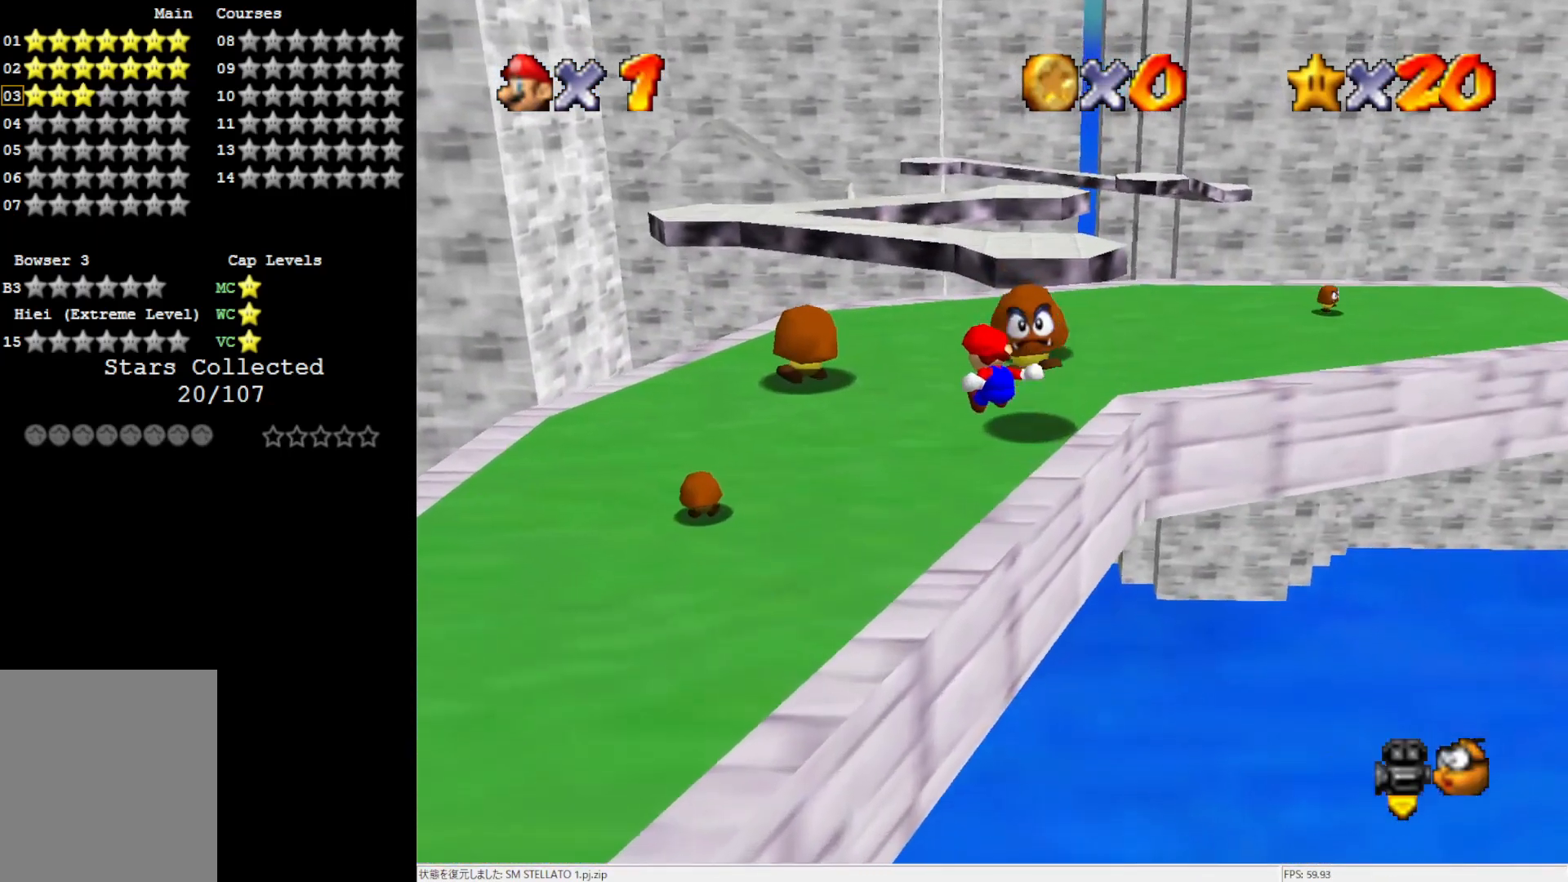
{"buttons": [], "left_stick": "up", "events": [[67, "left_stick", "up"], [117, "left_stick", "up-right"], [417, "left_stick", "up"]]}
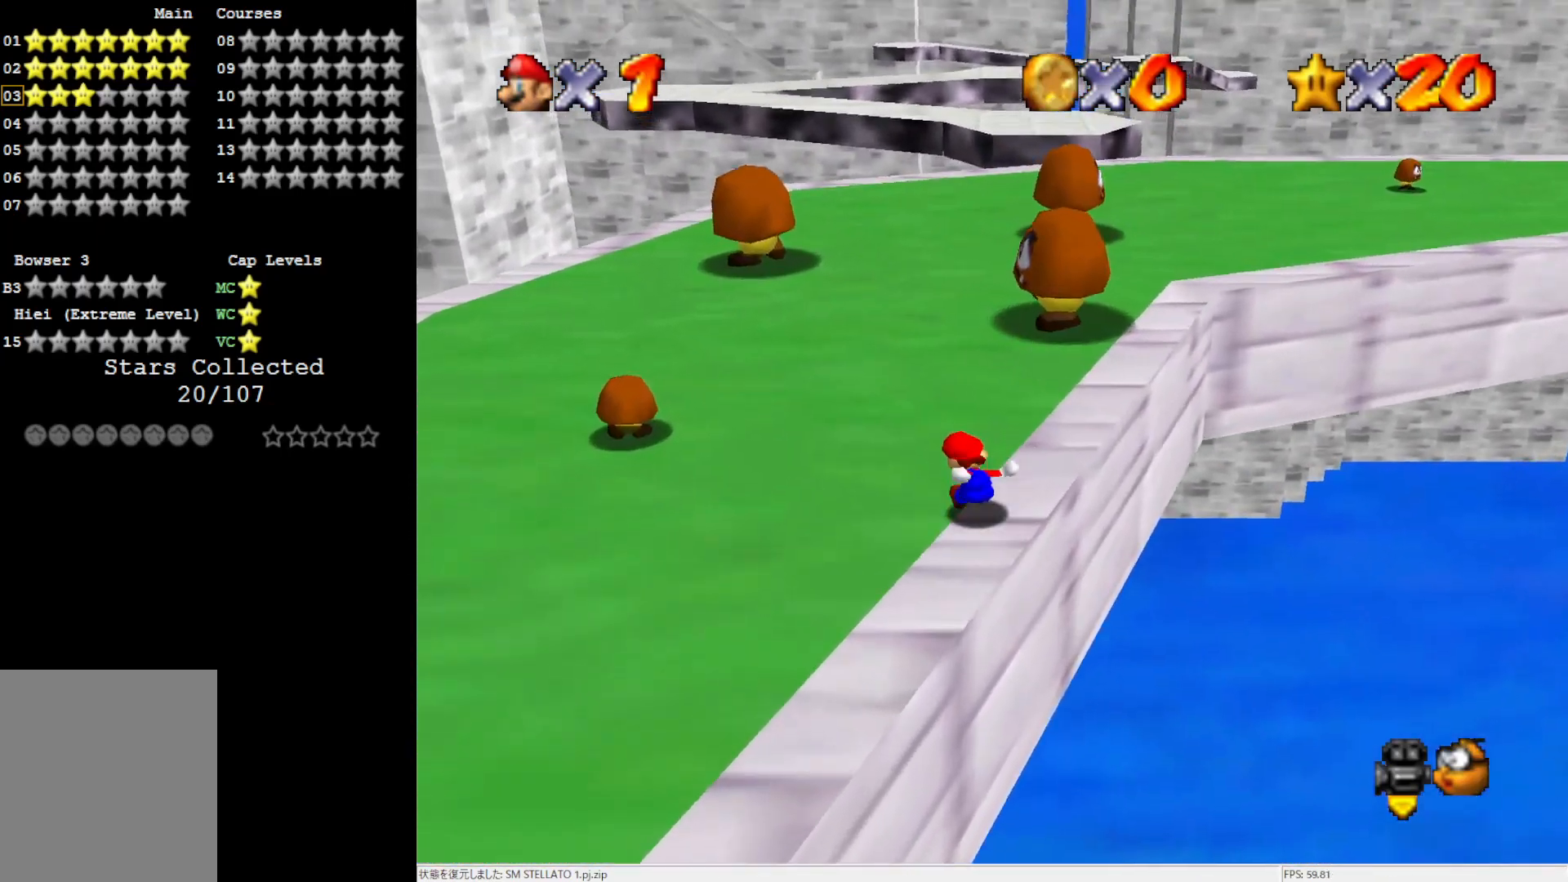
{"buttons": [], "left_stick": "up", "events": [[300, "B", "down"], [417, "B", "up"]]}
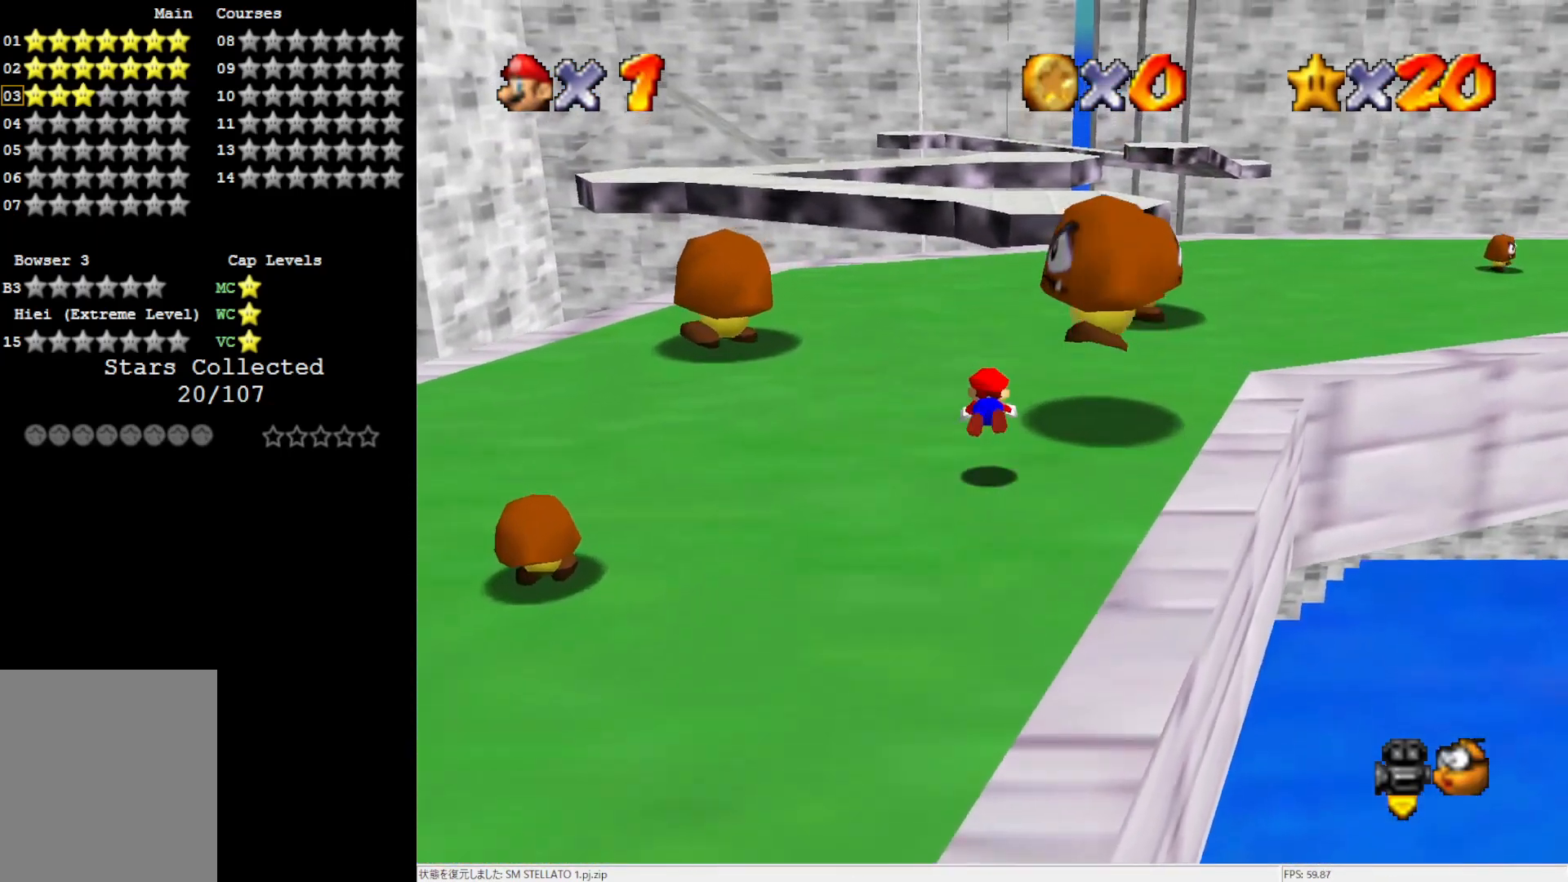
{"buttons": [], "left_stick": "up", "events": [[233, "B", "down"], [350, "B", "up"]]}
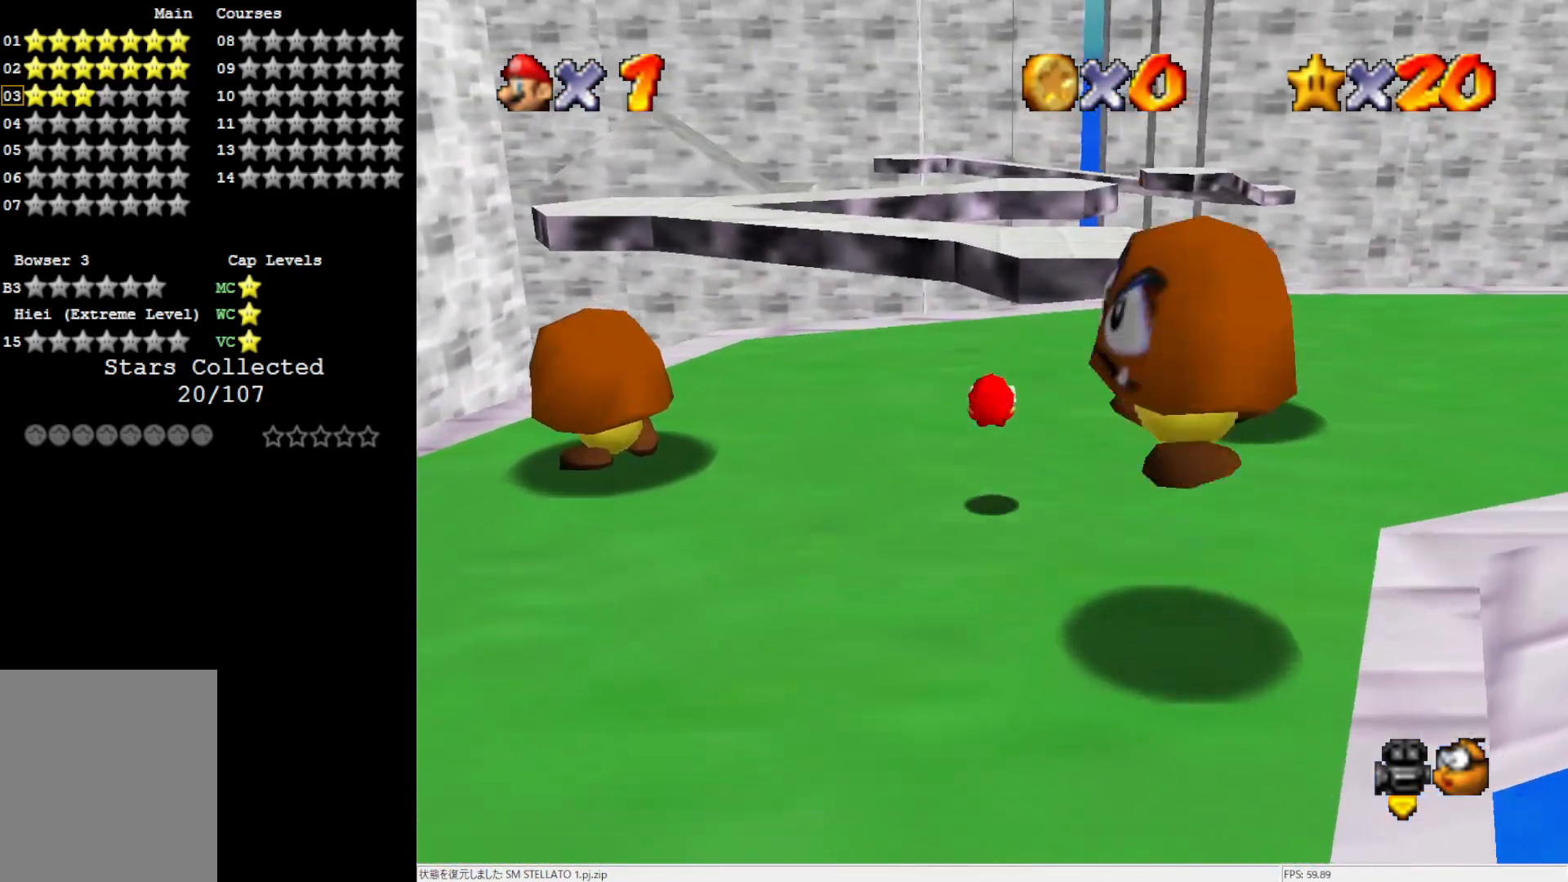
{"buttons": [], "left_stick": "up-right", "events": [[150, "left_stick", "up-right"], [317, "B", "down"], [417, "B", "up"]]}
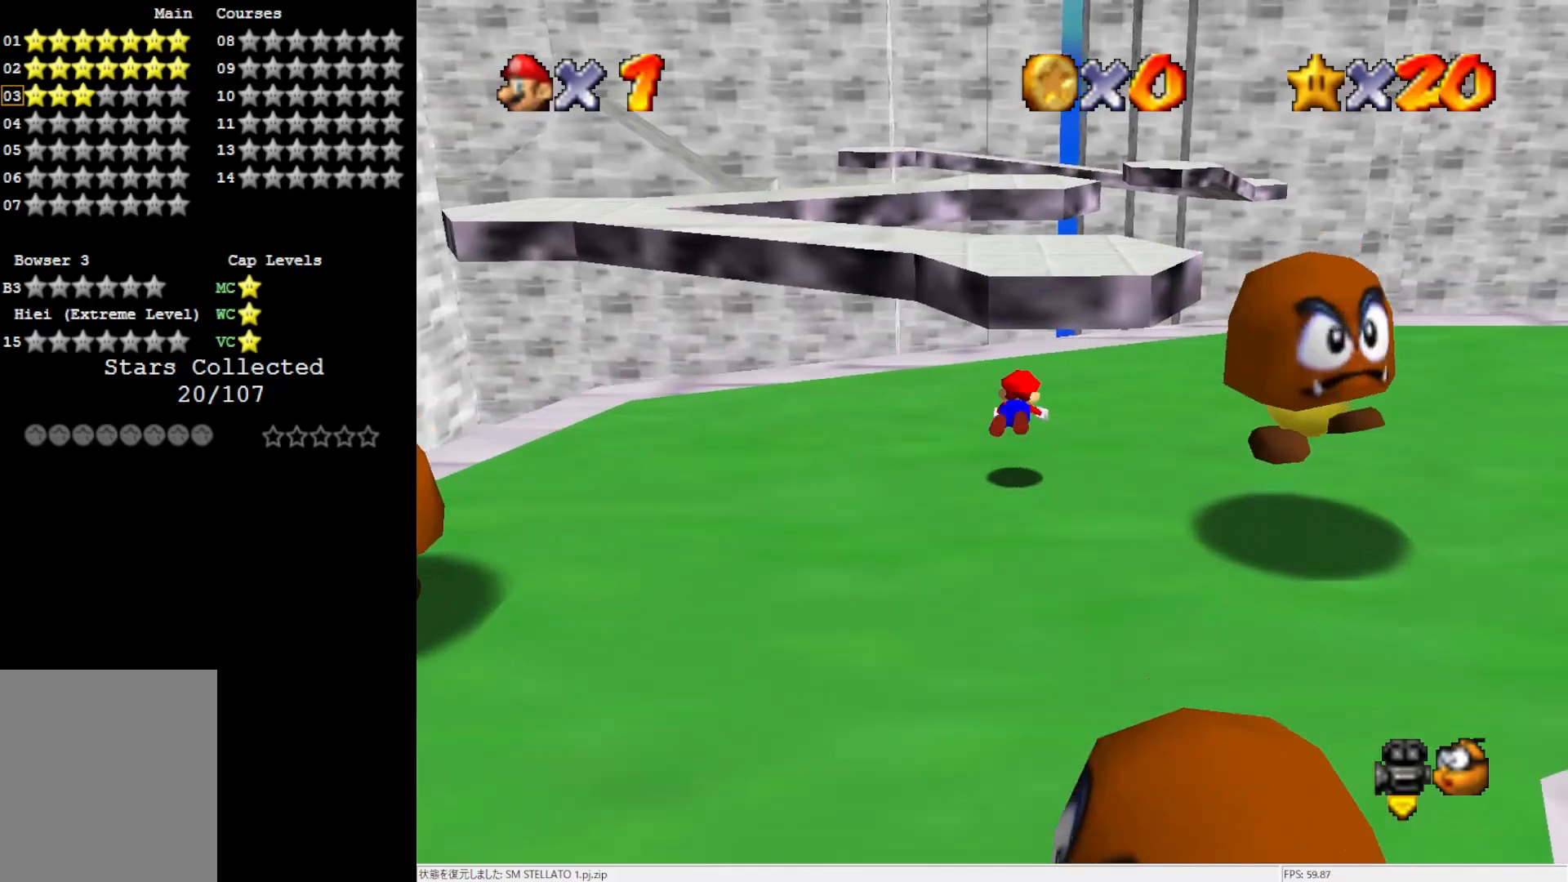
{"buttons": [], "left_stick": "up-right", "events": [[17, "left_stick", "right"], [233, "B", "down"], [350, "B", "up"], [483, "left_stick", "up-right"]]}
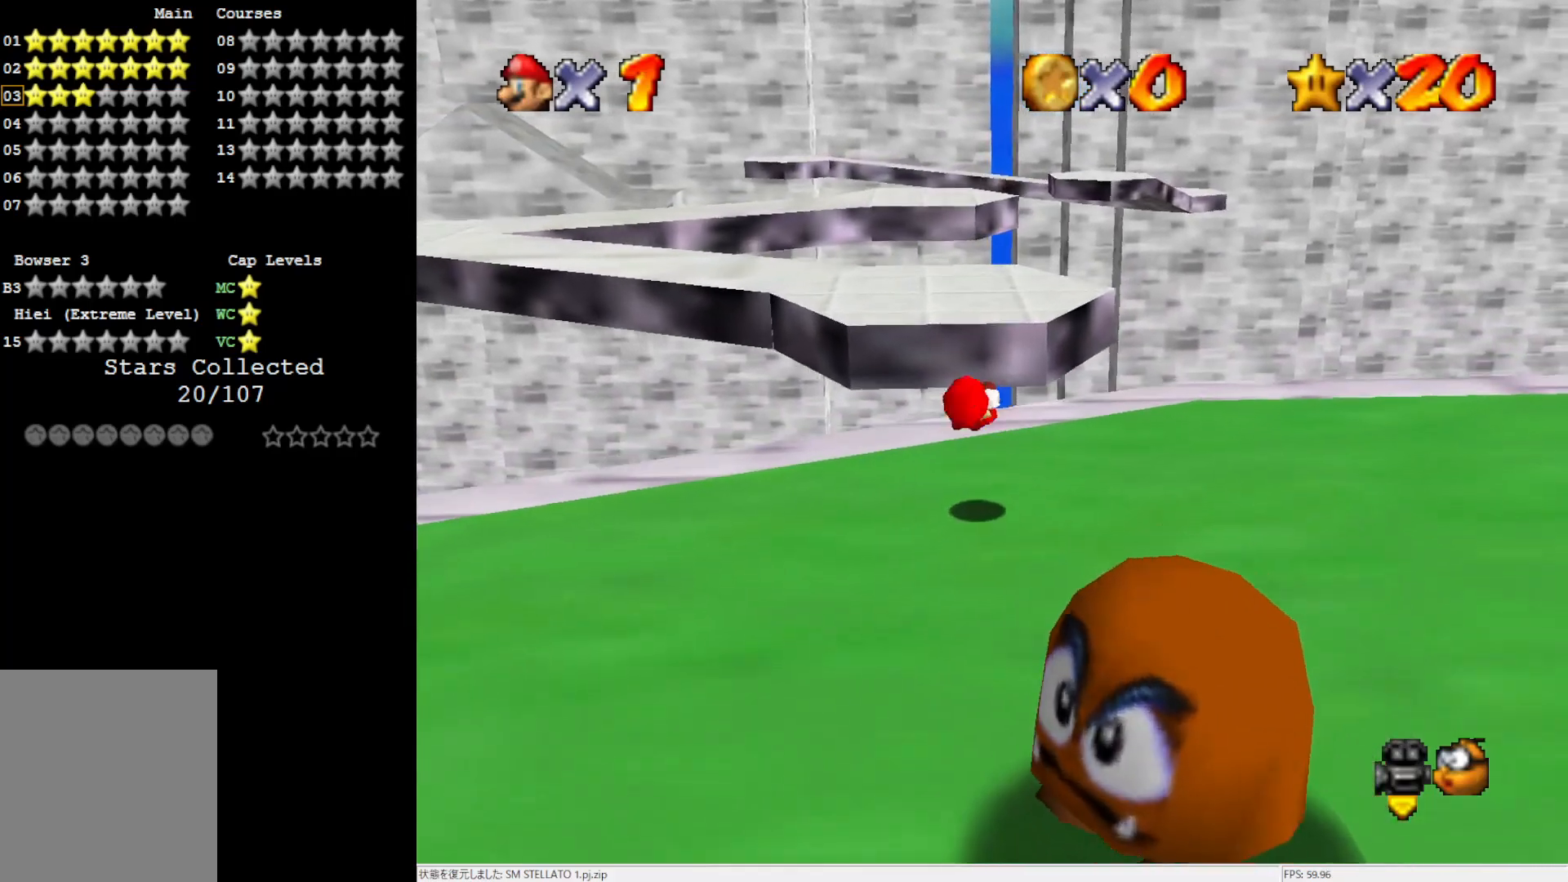
{"buttons": ["A", "Z"], "left_stick": "up-left", "events": [[183, "left_stick", "up"], [383, "Z", "down"], [450, "A", "down"], [483, "left_stick", "up-left"]]}
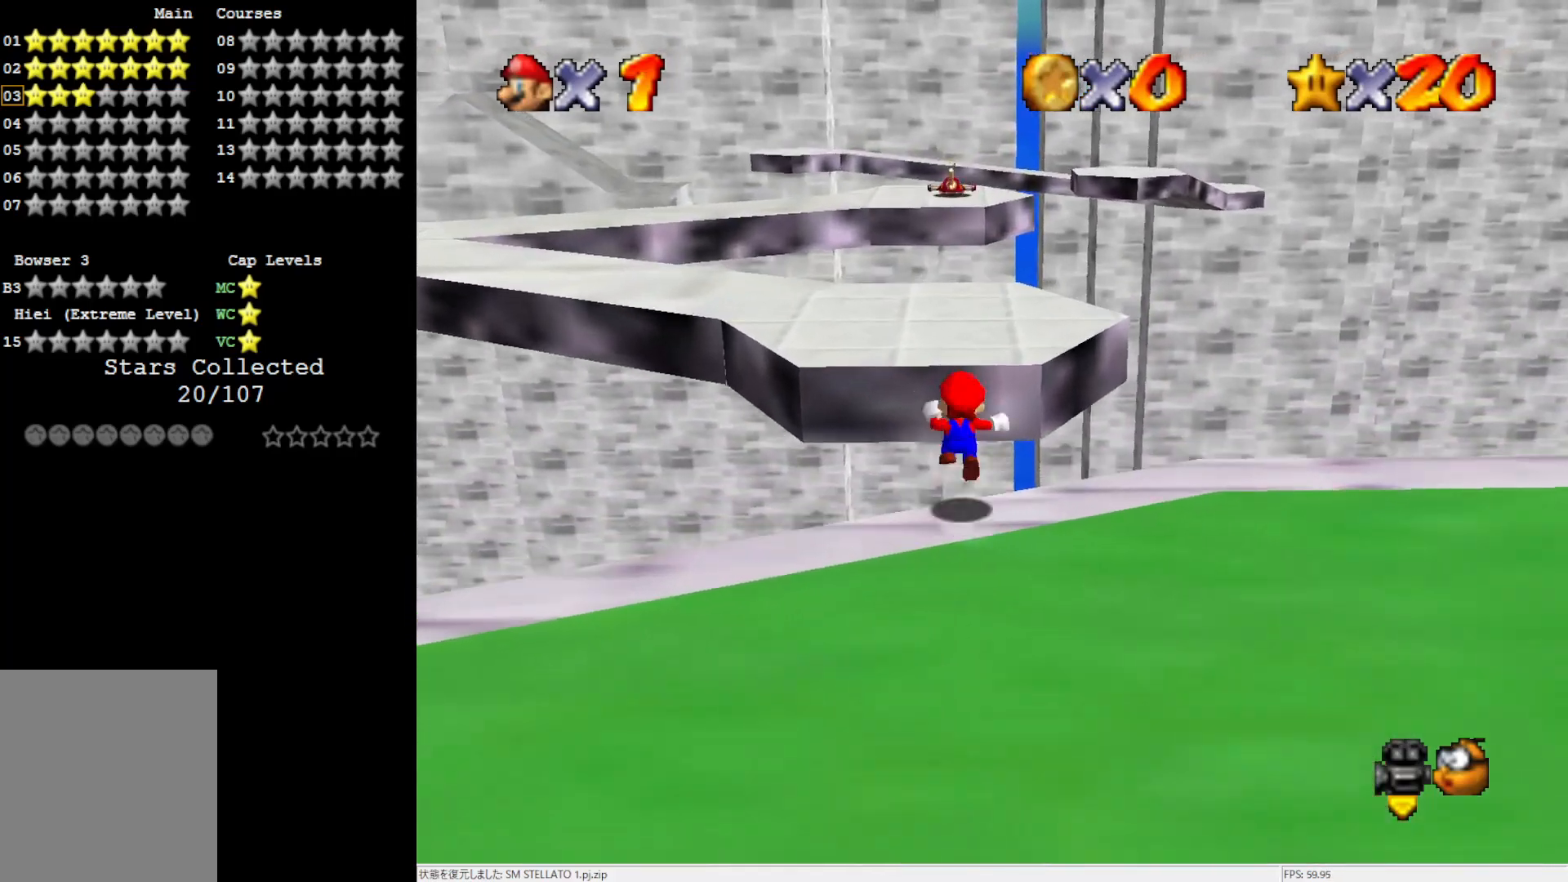
{"buttons": [], "left_stick": "center", "events": [[50, "A", "up"], [83, "Z", "up"], [83, "left_stick", "left"], [417, "left_stick", "center"]]}
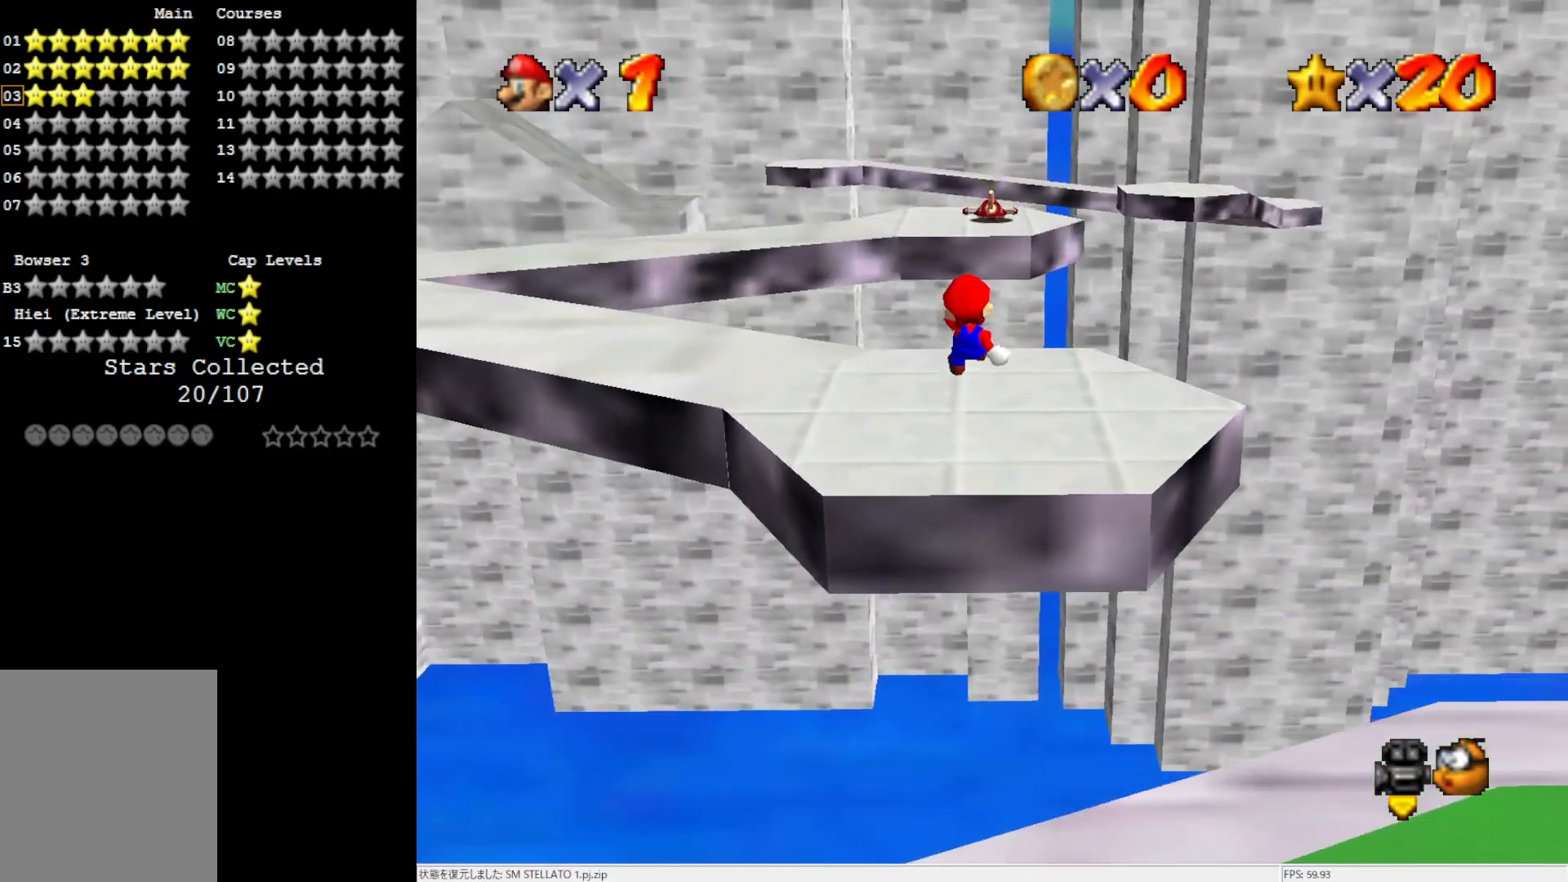
{"buttons": [], "left_stick": "center", "events": []}
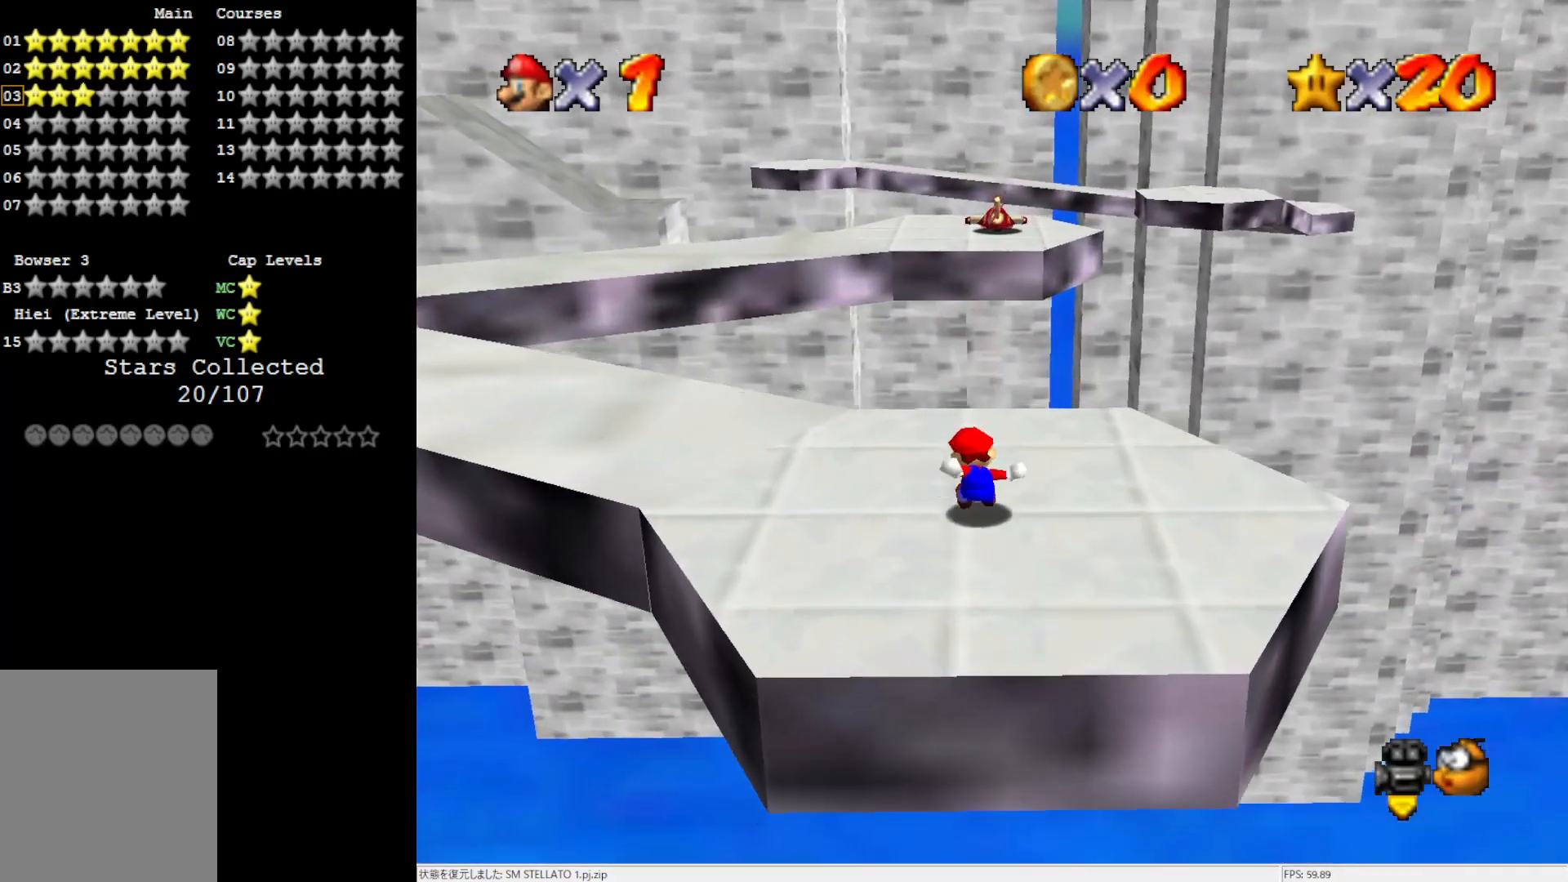
{"buttons": [], "left_stick": "up-left", "events": [[33, "left_stick", "up-left"]]}
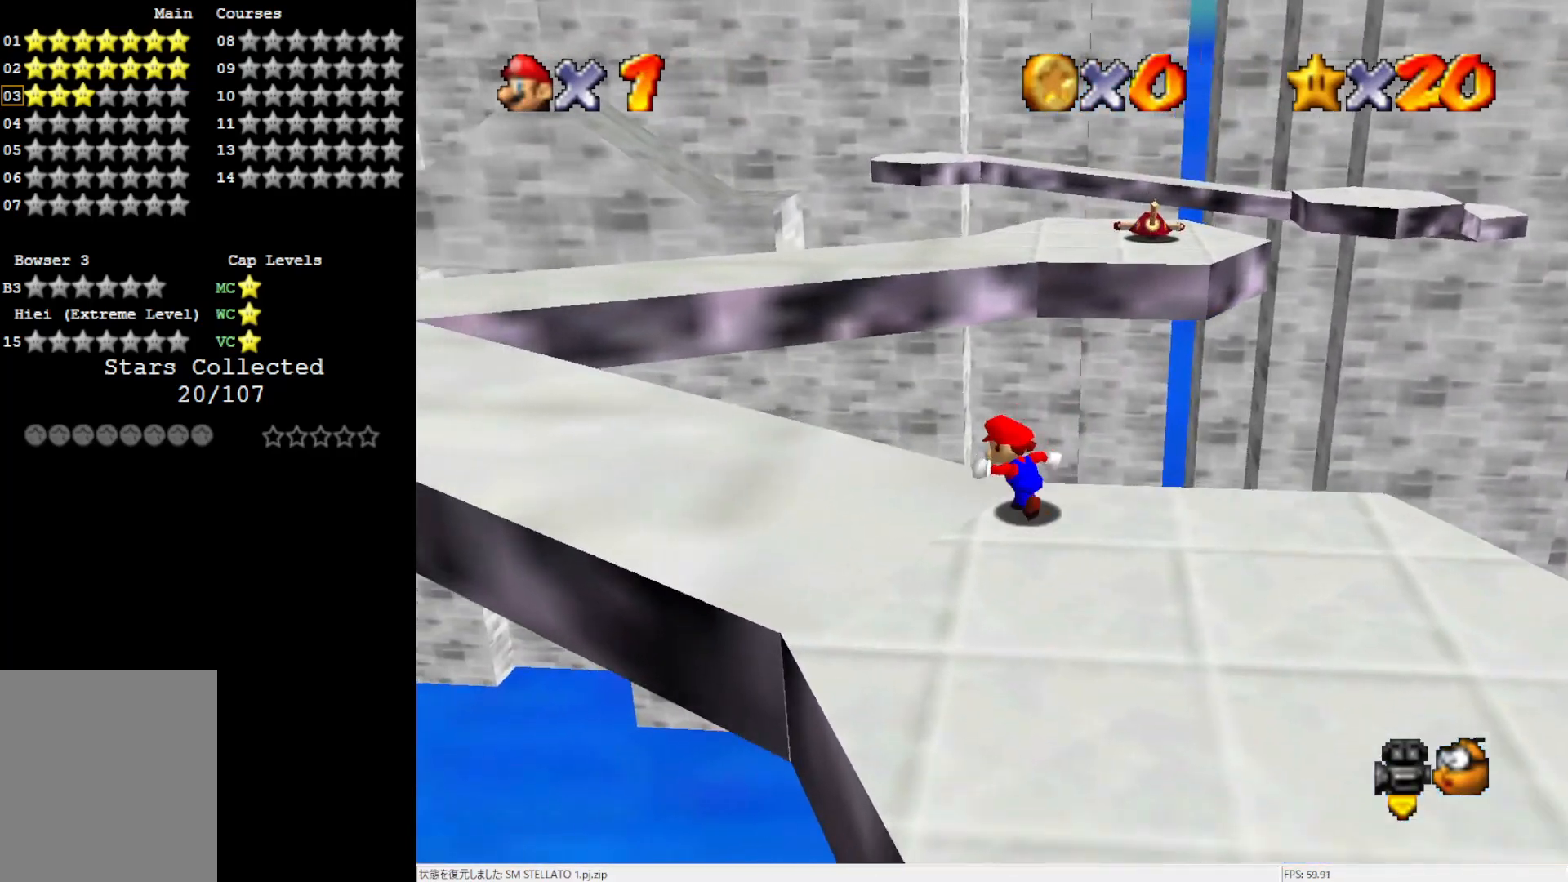
{"buttons": [], "left_stick": "left", "events": [[350, "left_stick", "left"]]}
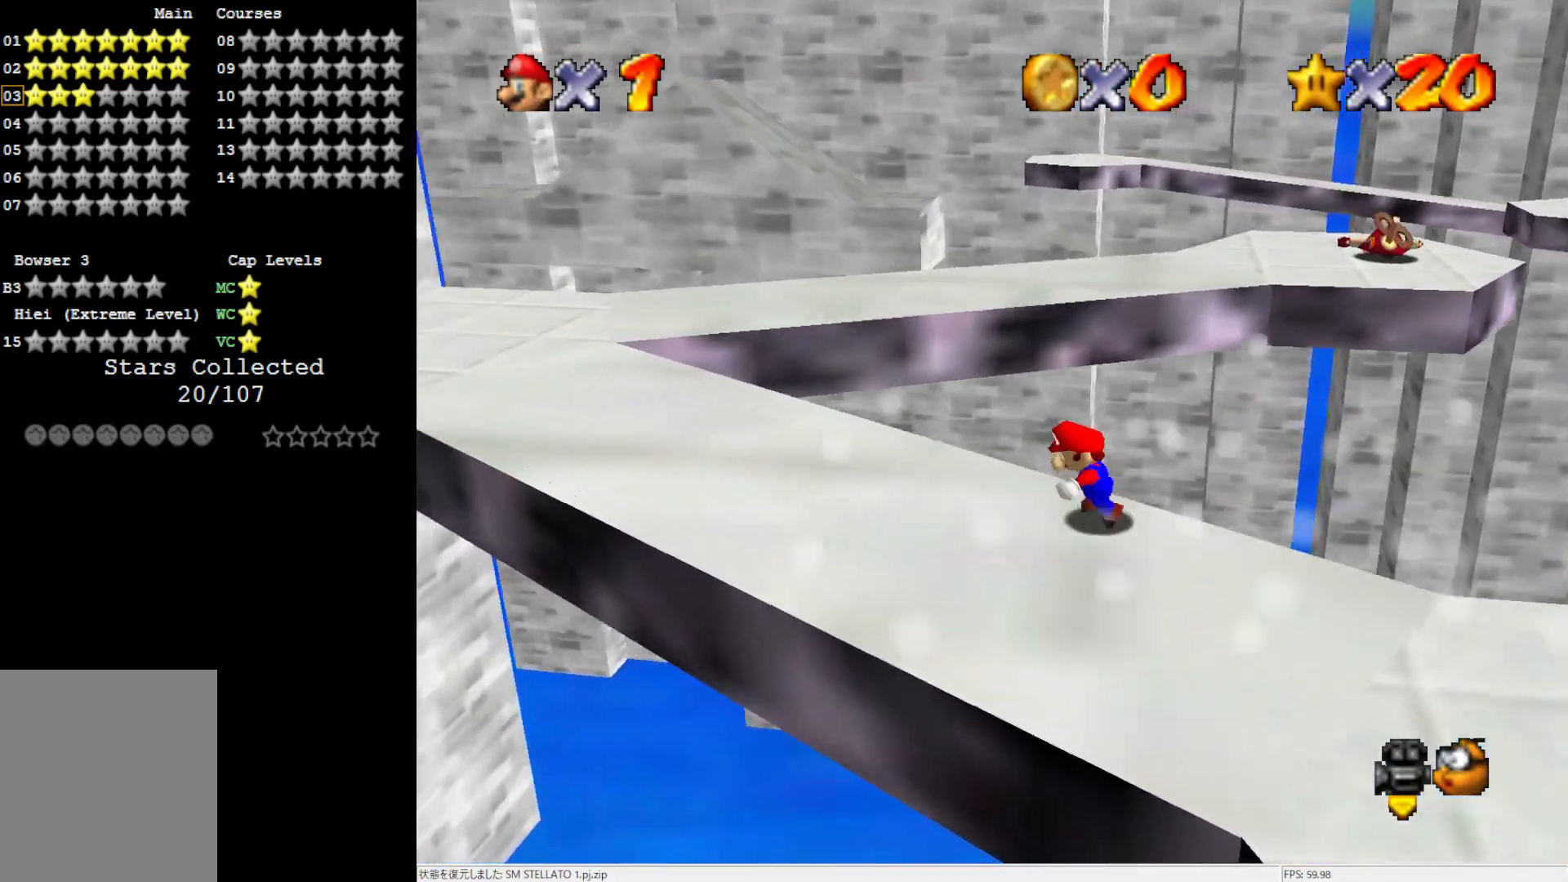
{"buttons": [], "left_stick": "left", "events": []}
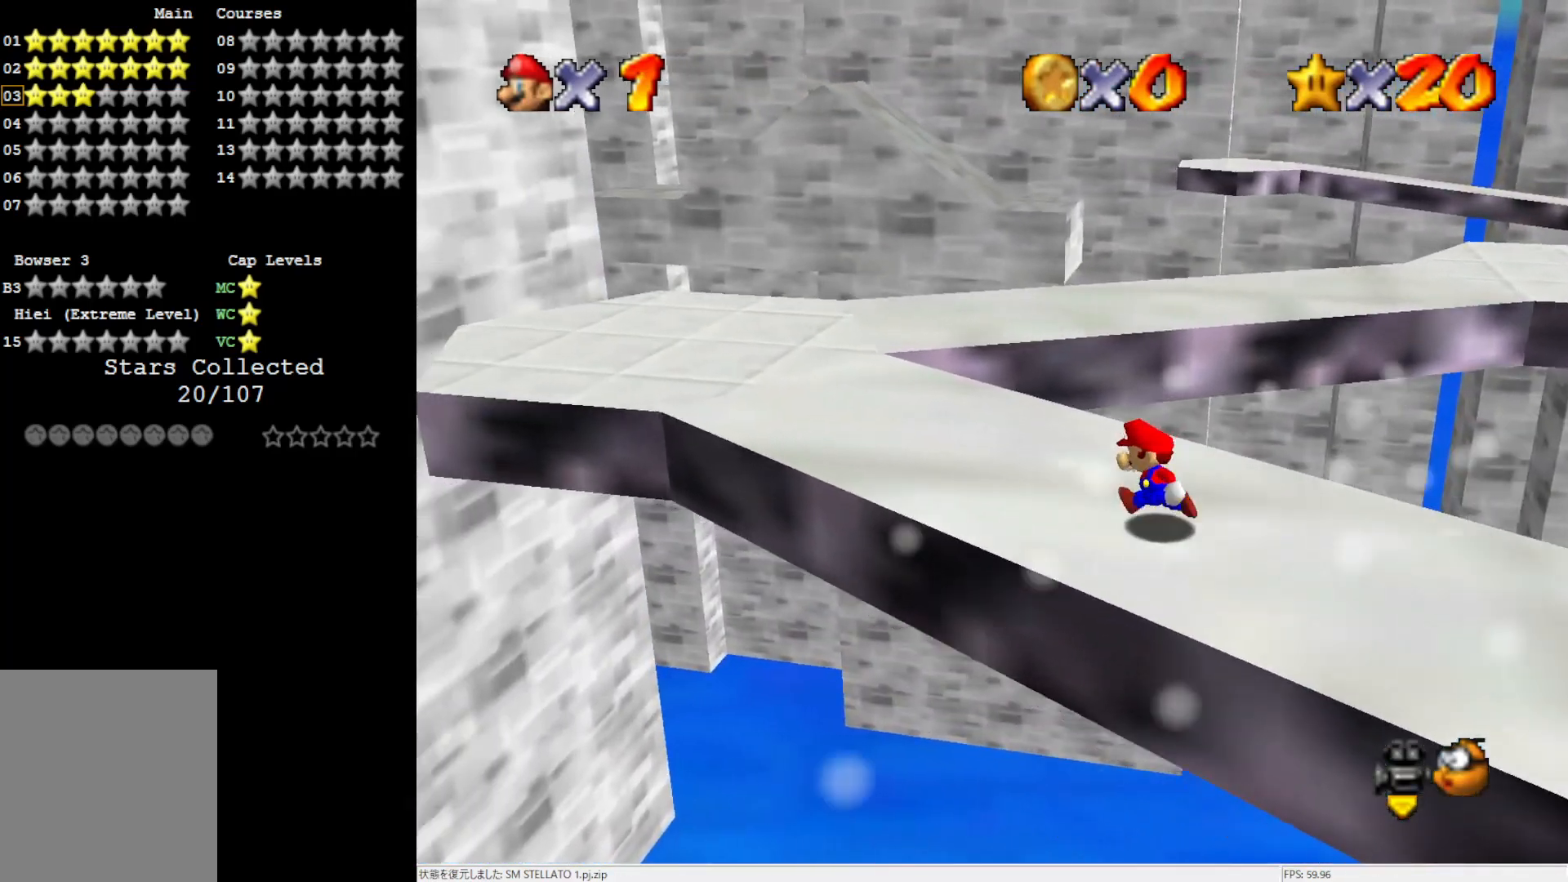
{"buttons": [], "left_stick": "up-left", "events": [[233, "left_stick", "up-left"]]}
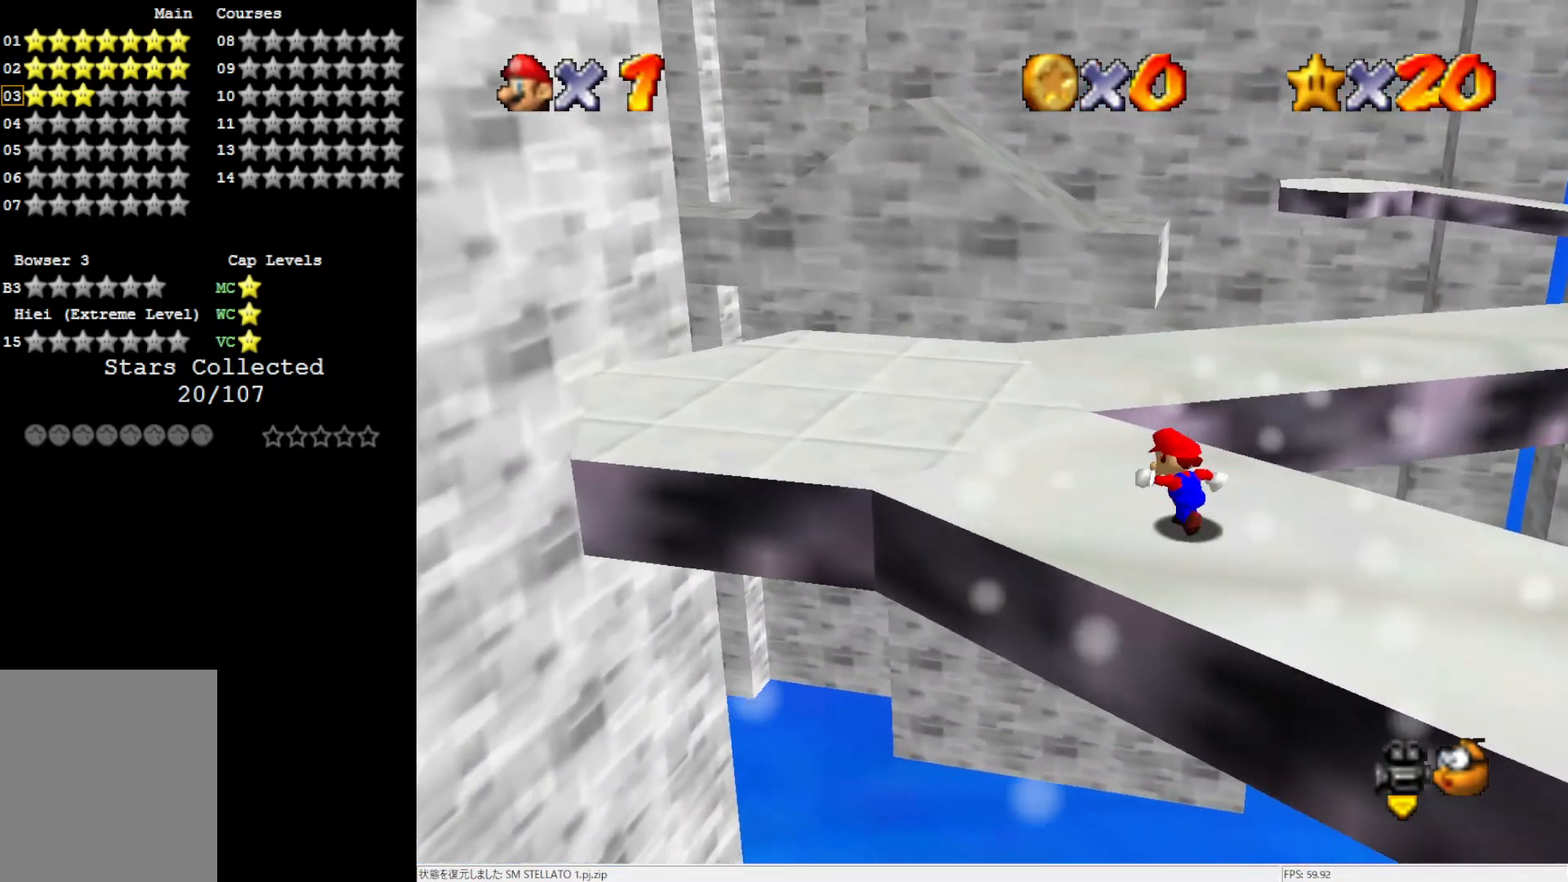
{"buttons": [], "left_stick": "up-right", "events": [[483, "left_stick", "up-right"]]}
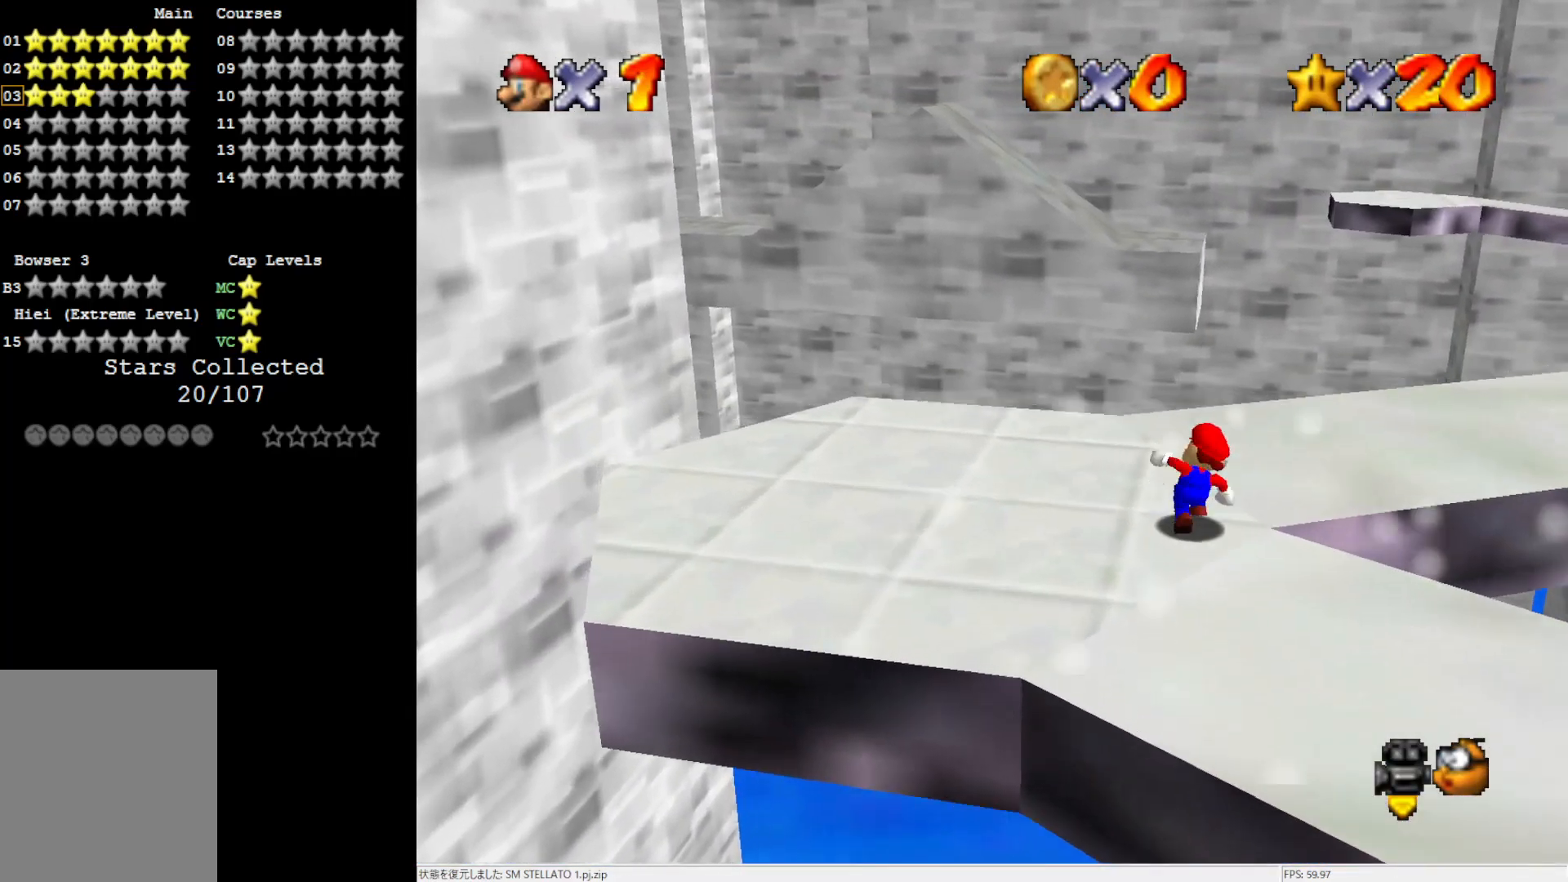
{"buttons": [], "left_stick": "up", "events": [[50, "C_LEFT", "down"], [183, "C_LEFT", "up"], [383, "left_stick", "up"]]}
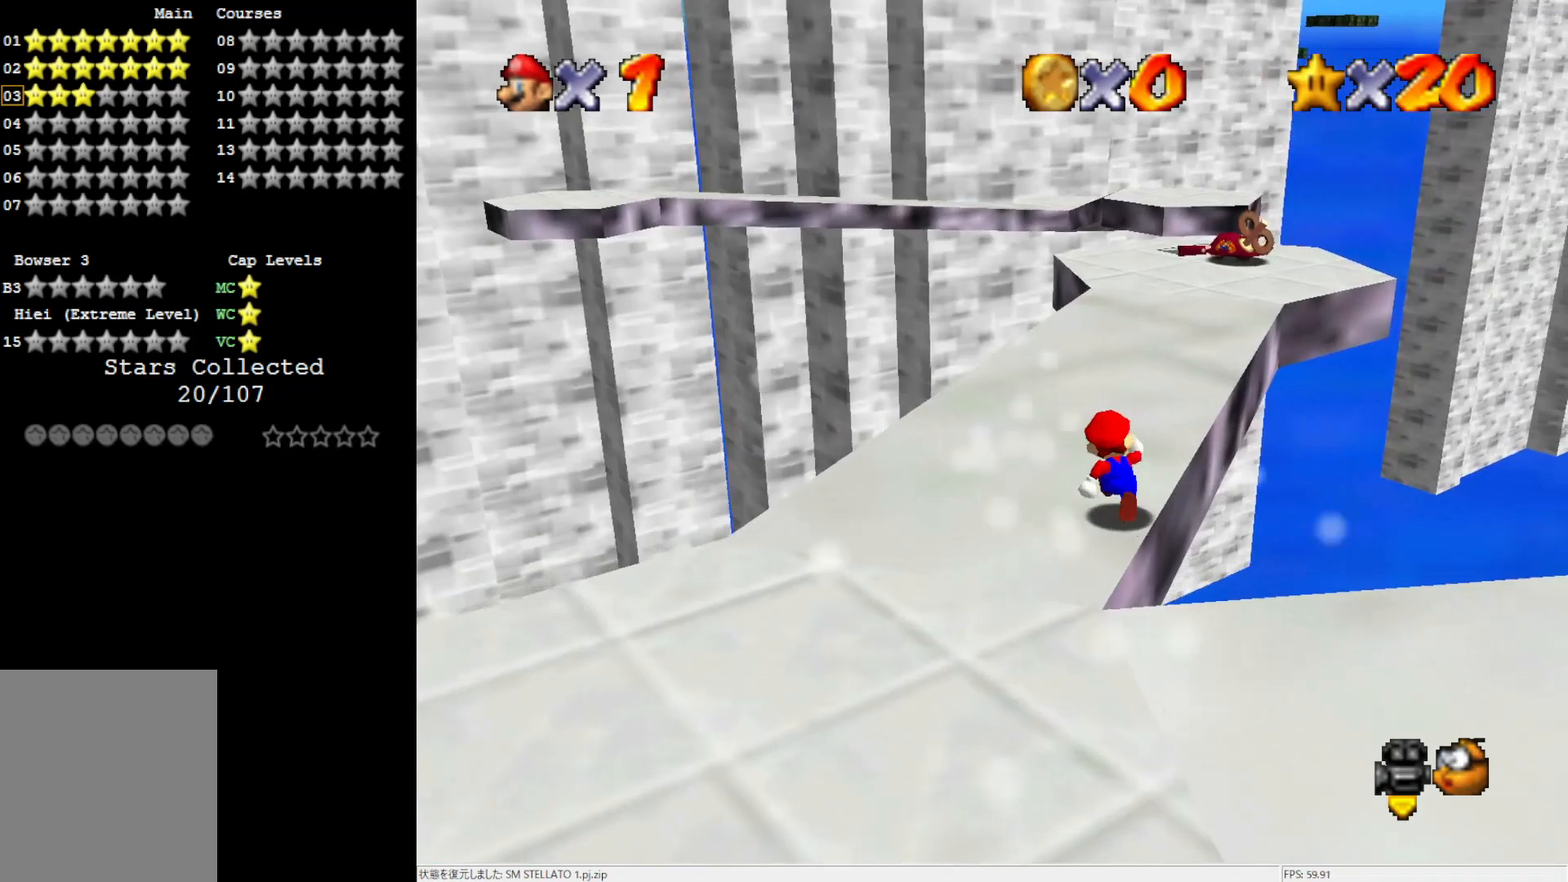
{"buttons": [], "left_stick": "up", "events": []}
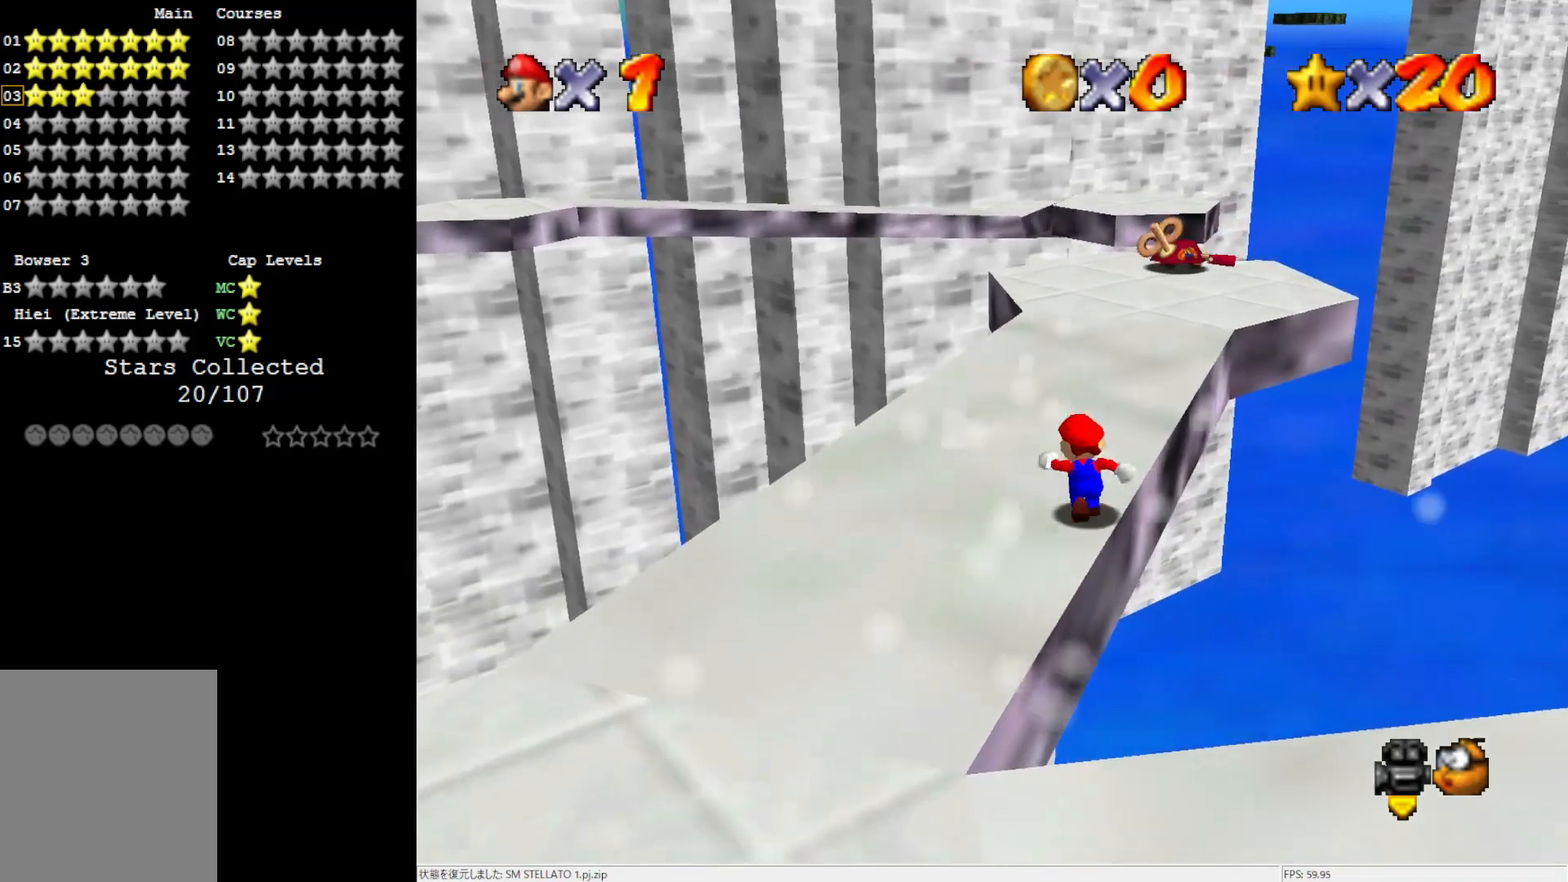
{"buttons": [], "left_stick": "up", "events": []}
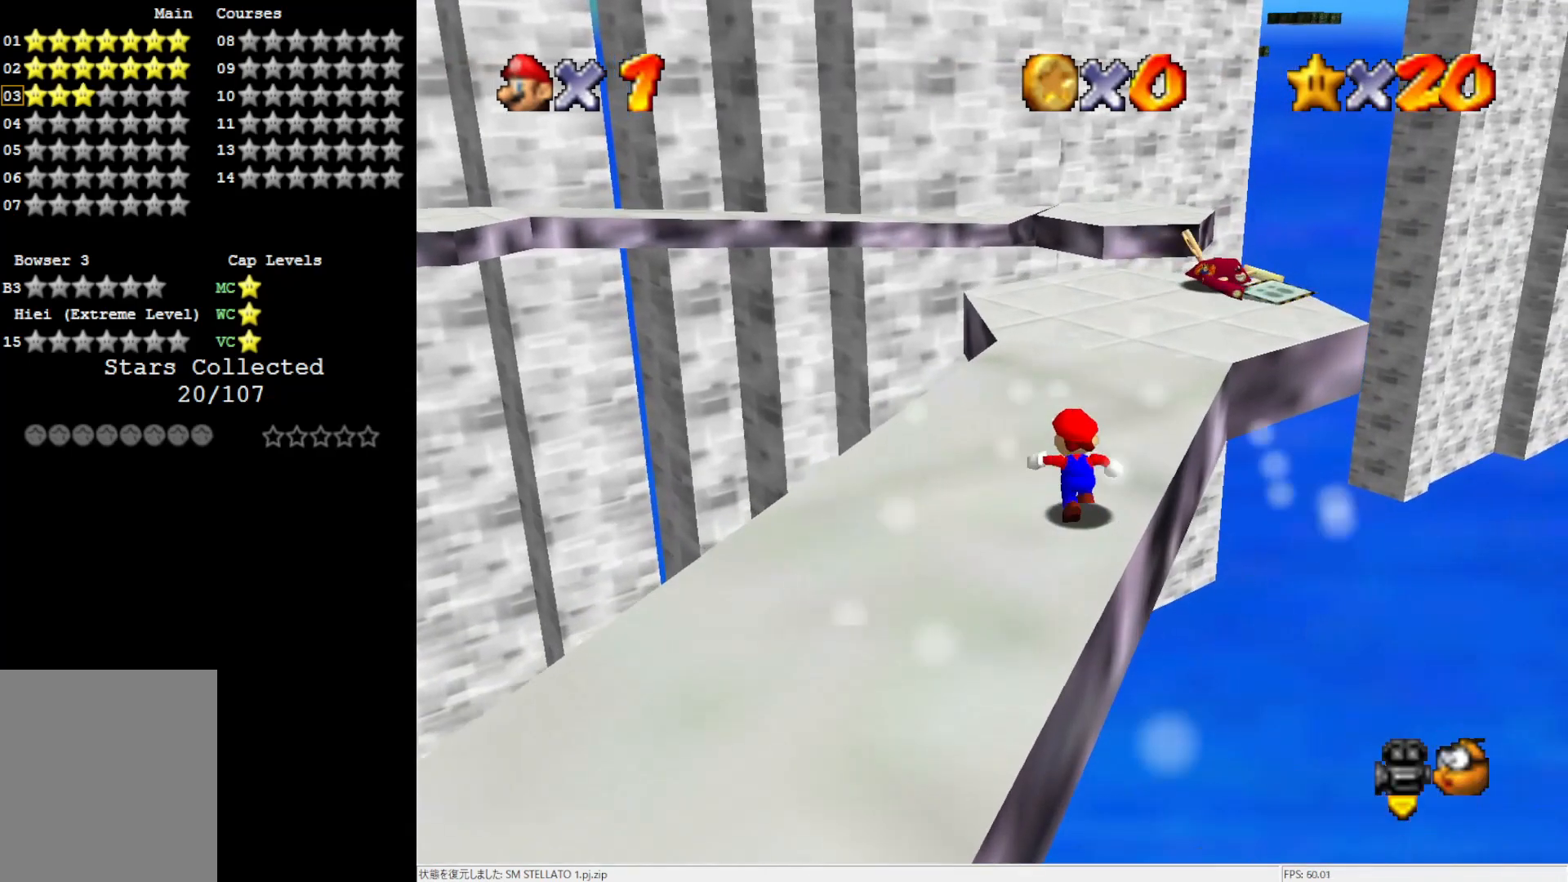
{"buttons": [], "left_stick": "up", "events": []}
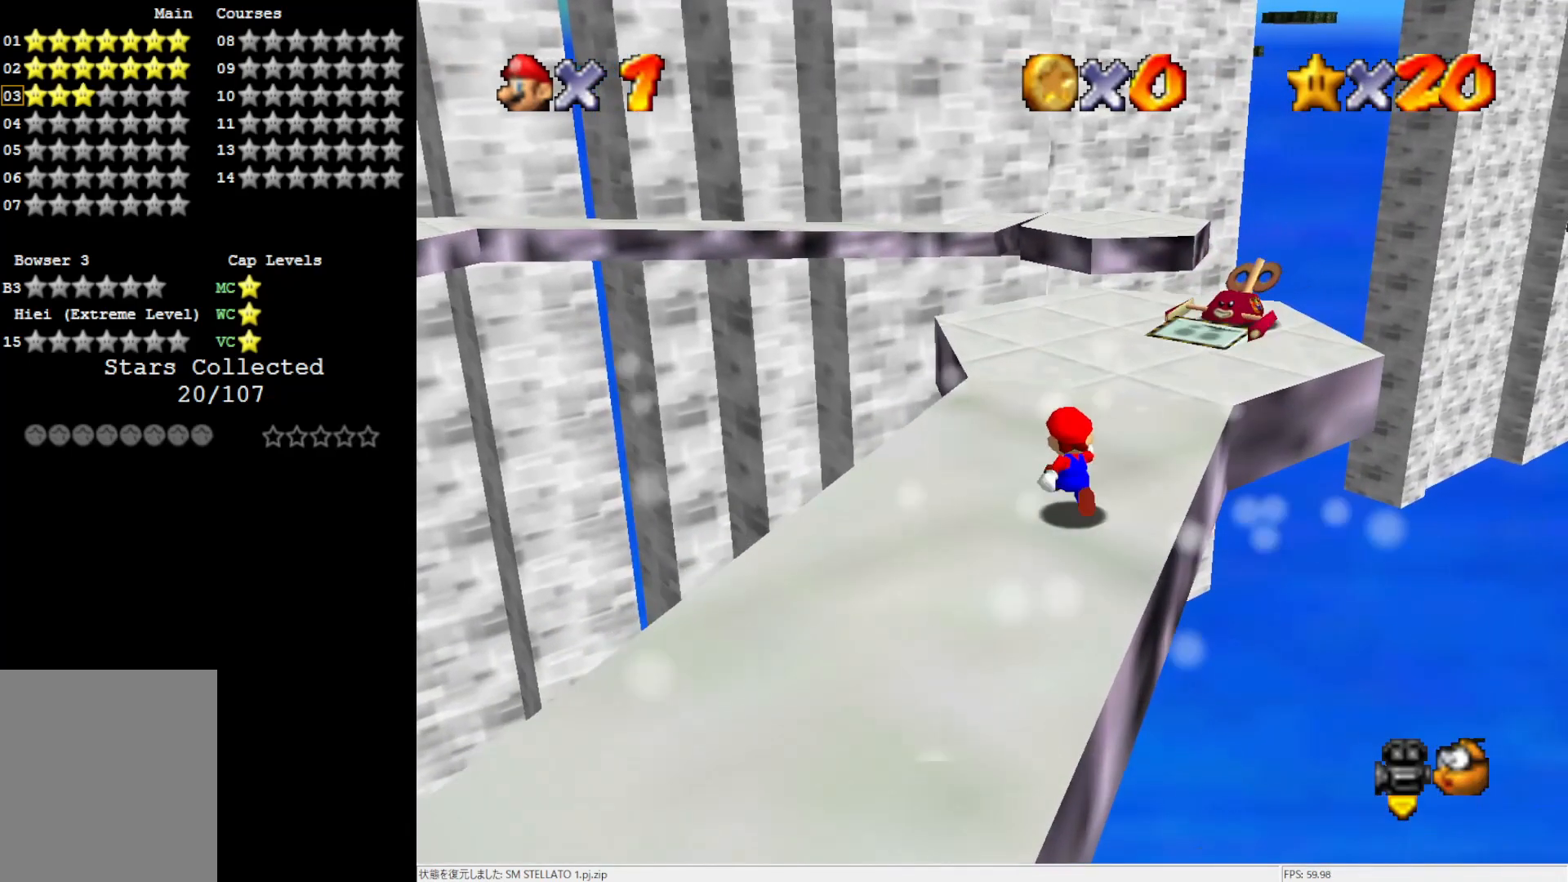
{"buttons": [], "left_stick": "up", "events": []}